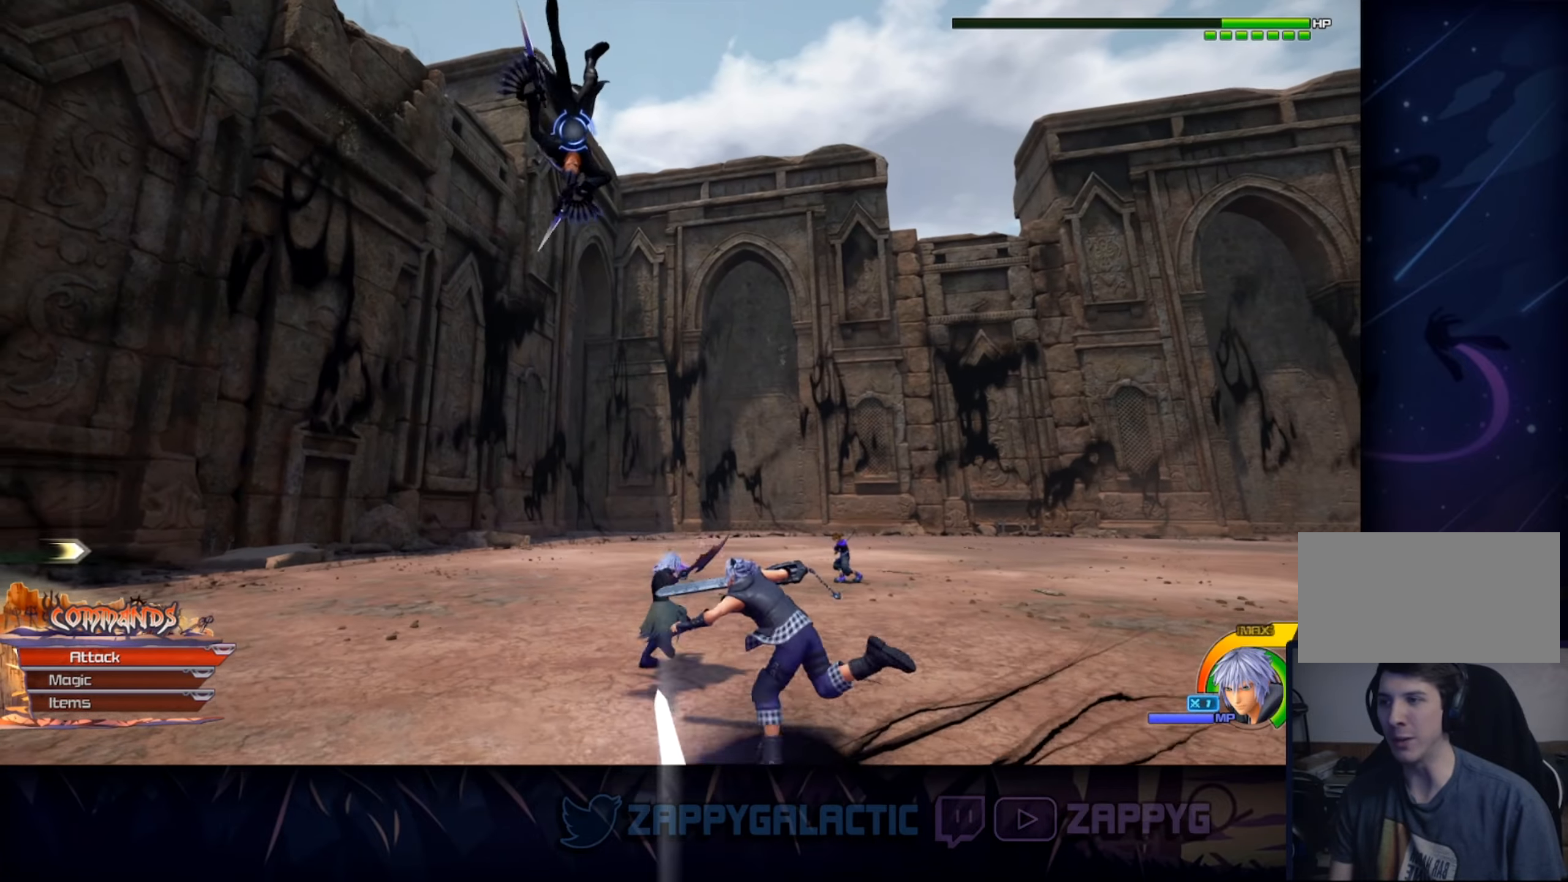
Gameplay with a controller (PlayStation layout); each line is a JSON object with the inputs held at the frame after it. "events" lists button and stick changes between this image and that frame as [ms after this image, input, new state], when the widget could be followed in between. Not read: L2 R2 START.
{"buttons": ["CROSS"], "left_stick": "center", "right_stick": "center", "events": [[100, "CROSS", "down"], [300, "CROSS", "up"], [400, "CROSS", "down"], [417, "left_stick", "center"]]}
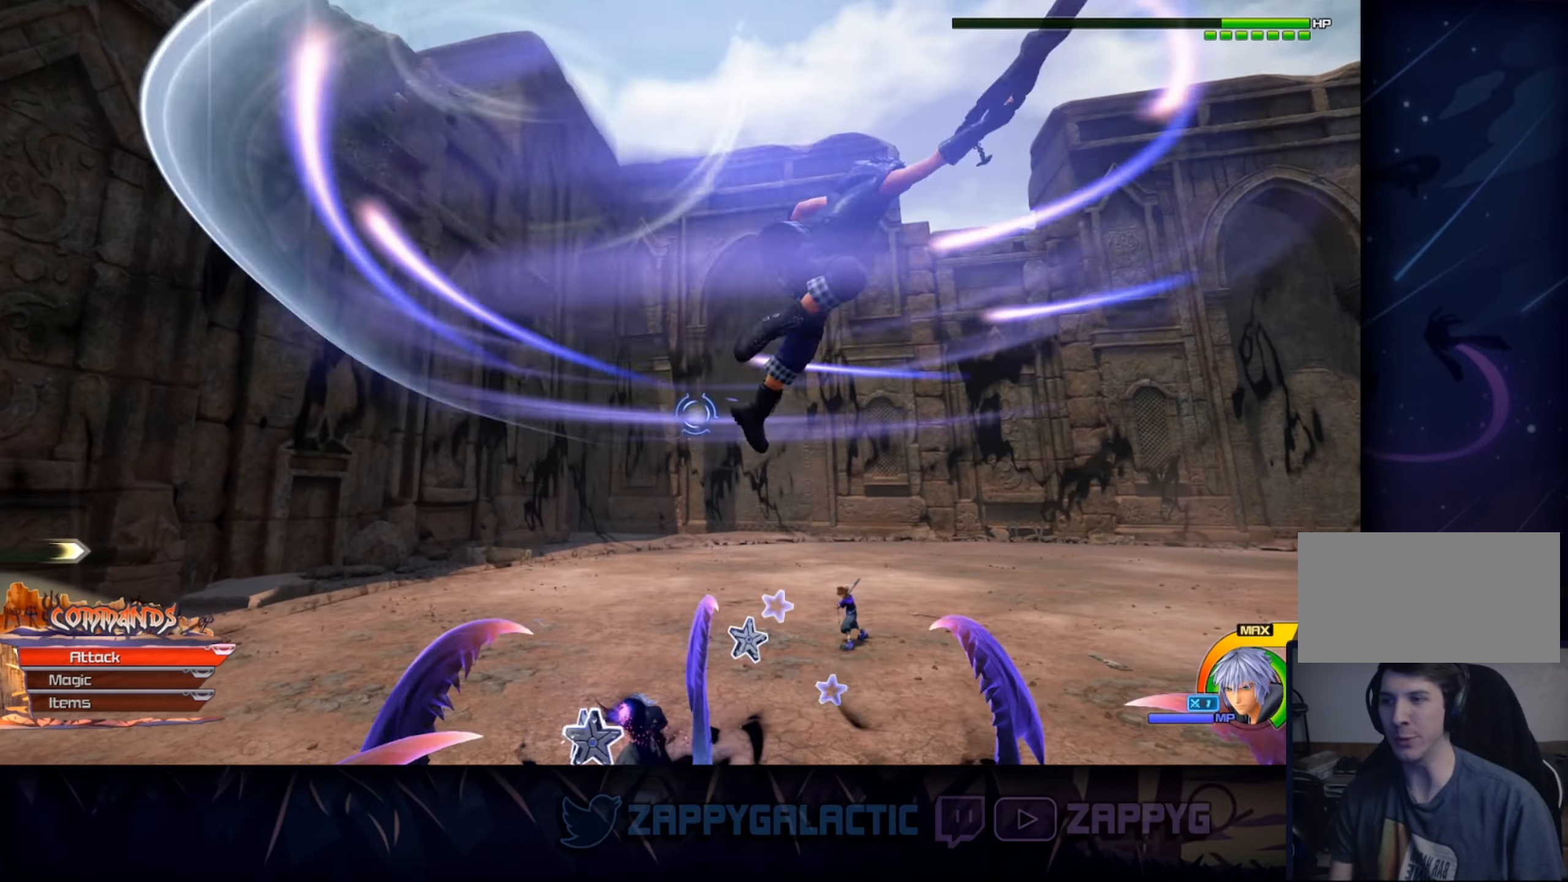
{"buttons": [], "left_stick": "up", "right_stick": "center", "events": [[33, "CROSS", "up"], [133, "CROSS", "down"], [267, "CROSS", "up"], [267, "left_stick", "up-left"], [367, "left_stick", "up"]]}
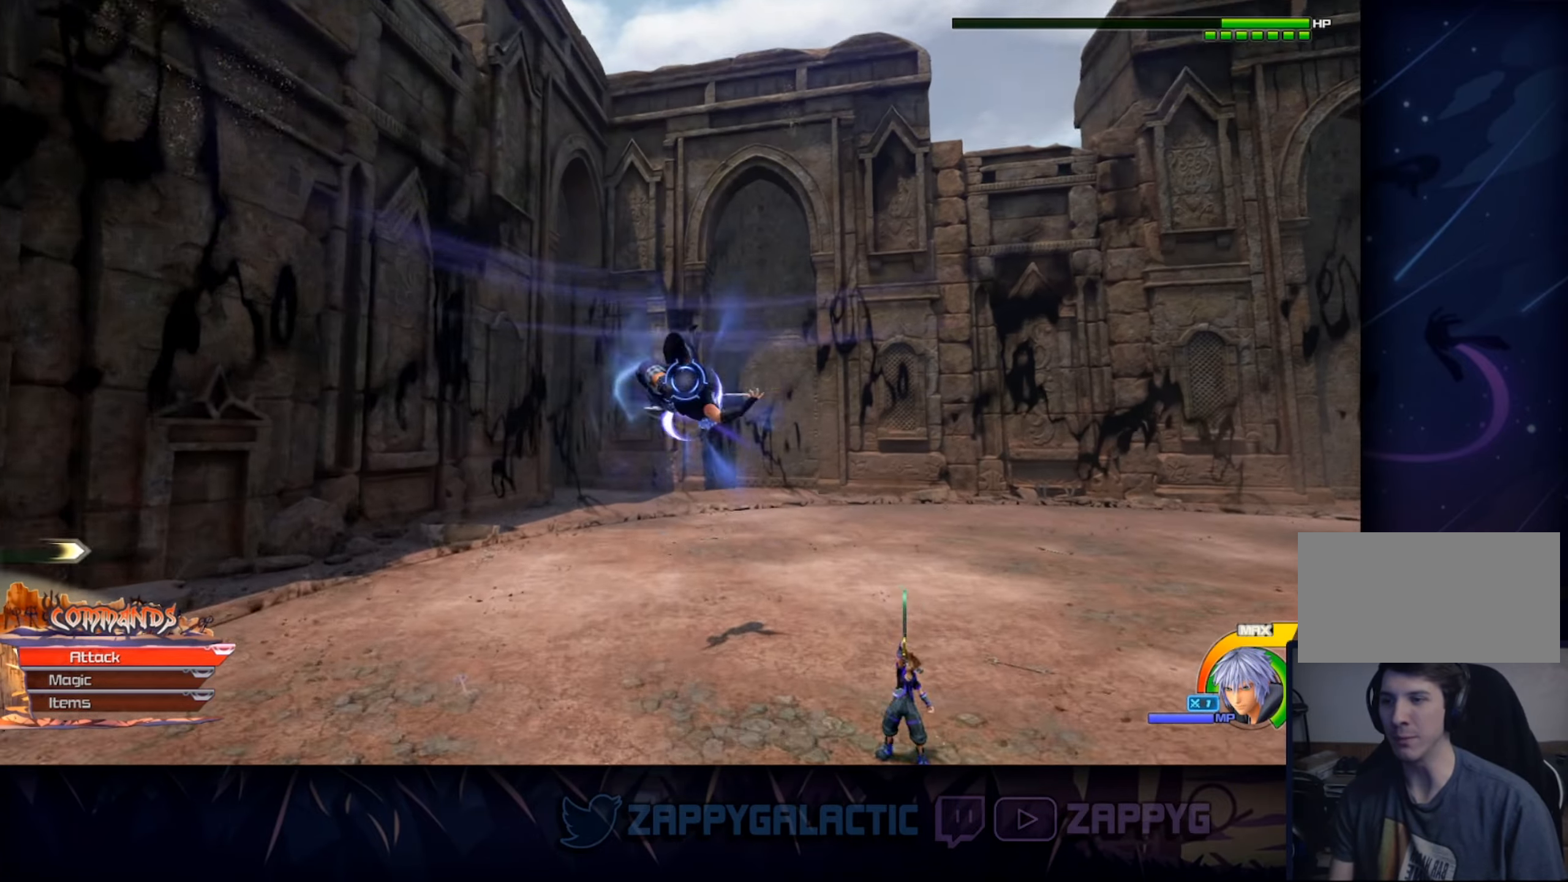
{"buttons": ["CROSS"], "left_stick": "up", "right_stick": "center", "events": [[117, "SQUARE", "down"], [283, "SQUARE", "up"], [467, "CROSS", "down"]]}
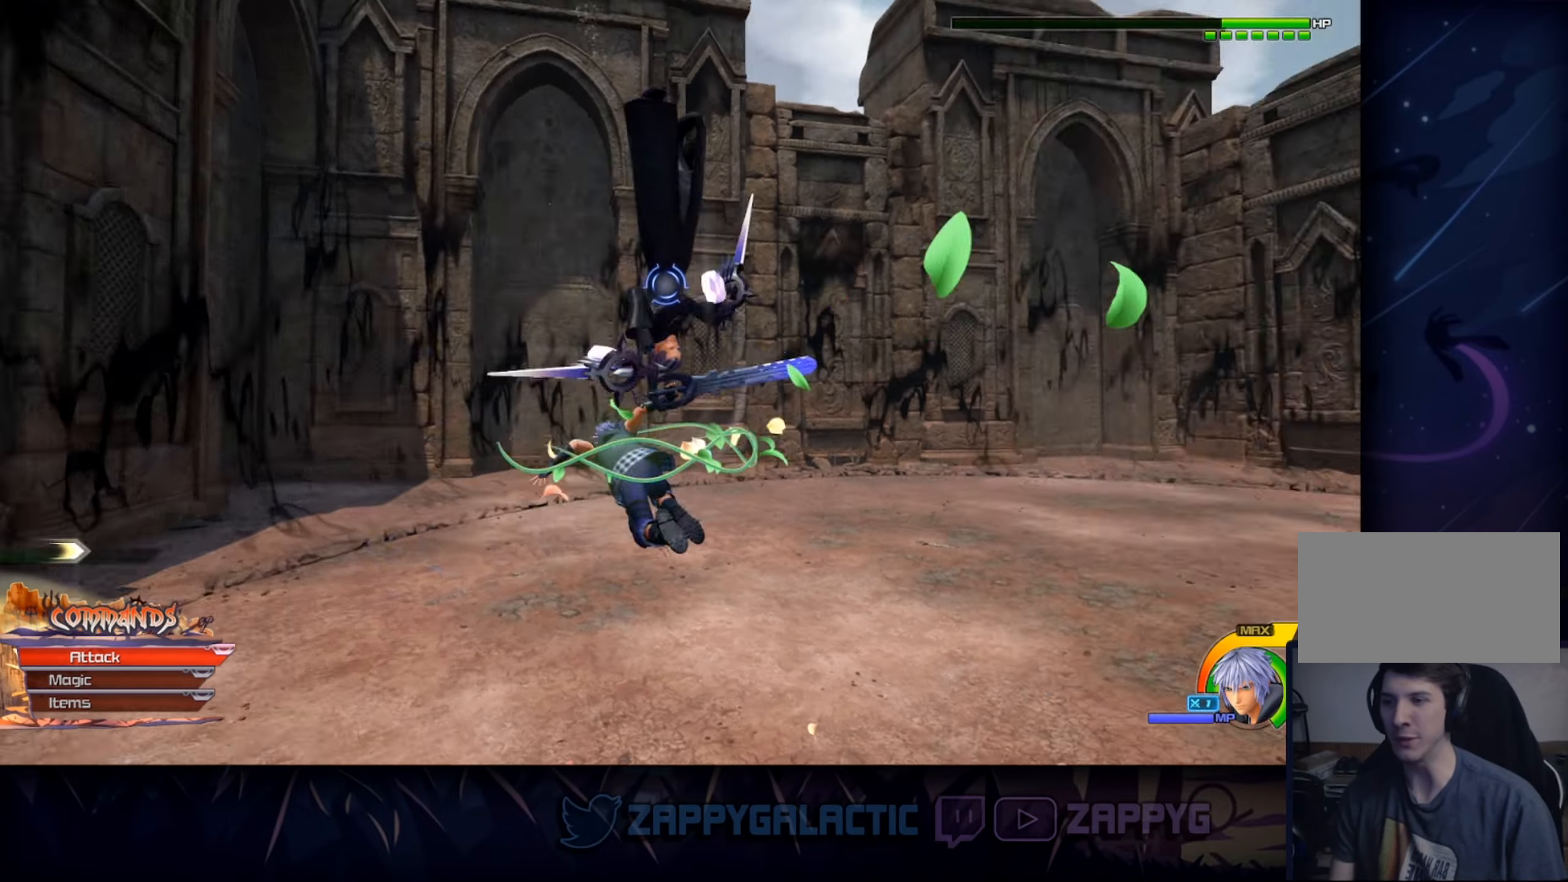
{"buttons": ["CROSS"], "left_stick": "right", "right_stick": "center", "events": [[100, "CROSS", "up"], [183, "CROSS", "down"], [300, "CROSS", "up"], [317, "left_stick", "up-right"], [350, "CROSS", "down"], [433, "CROSS", "up"], [433, "left_stick", "right"], [467, "CROSS", "down"]]}
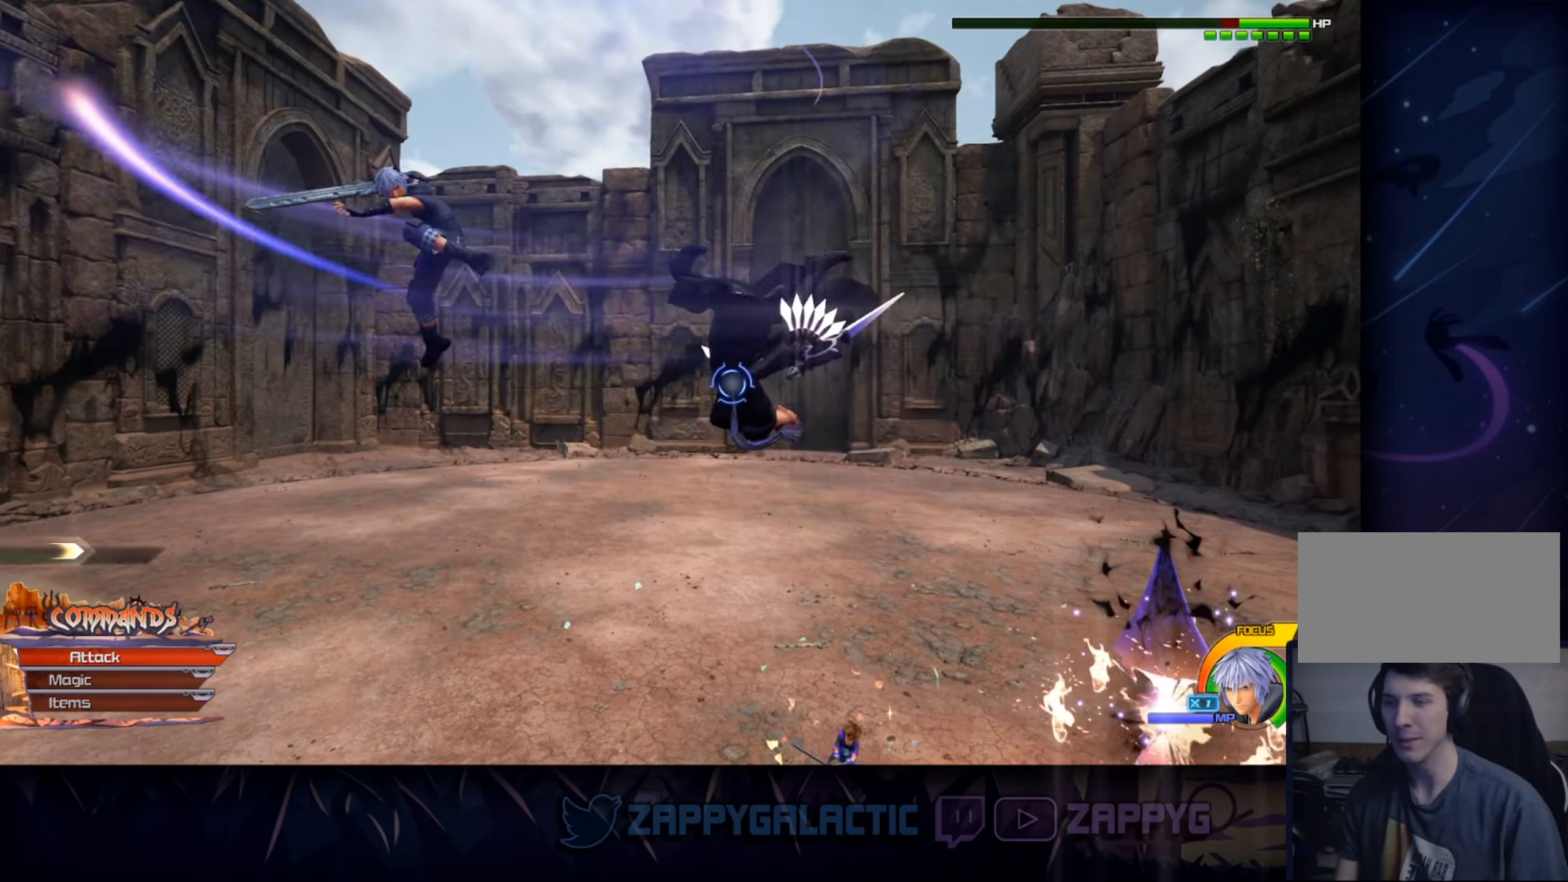
{"buttons": [], "left_stick": "right", "right_stick": "center", "events": [[83, "CROSS", "up"], [167, "CROSS", "down"], [267, "CROSS", "up"], [350, "CROSS", "down"], [467, "CROSS", "up"]]}
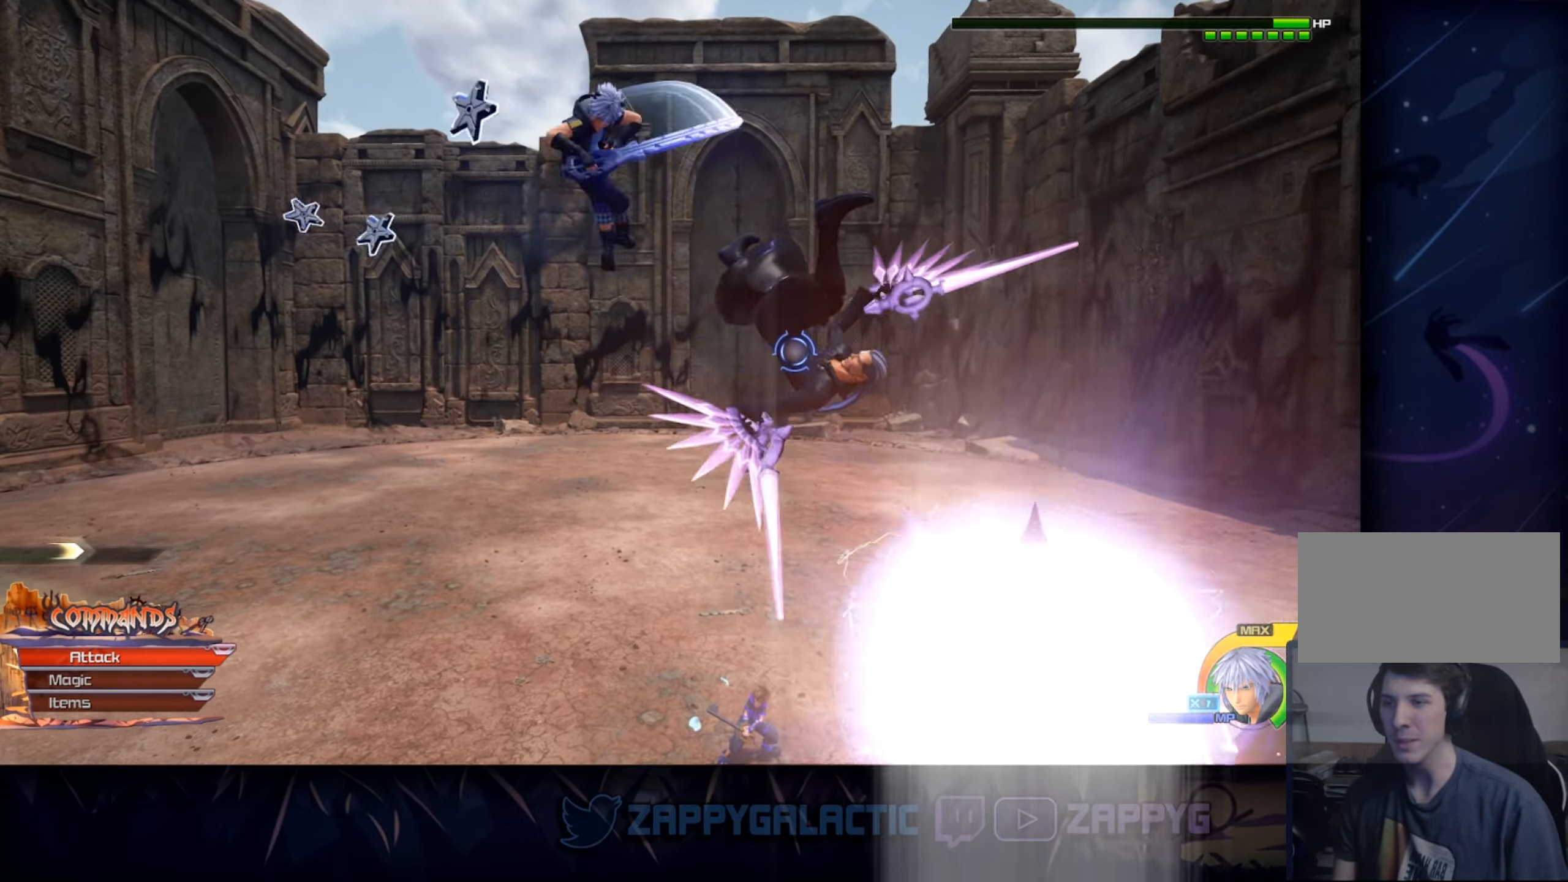
{"buttons": ["CROSS"], "left_stick": "center", "right_stick": "center", "events": [[50, "CROSS", "down"], [183, "CROSS", "up"], [250, "CROSS", "down"], [367, "left_stick", "center"], [400, "CROSS", "up"], [467, "CROSS", "down"]]}
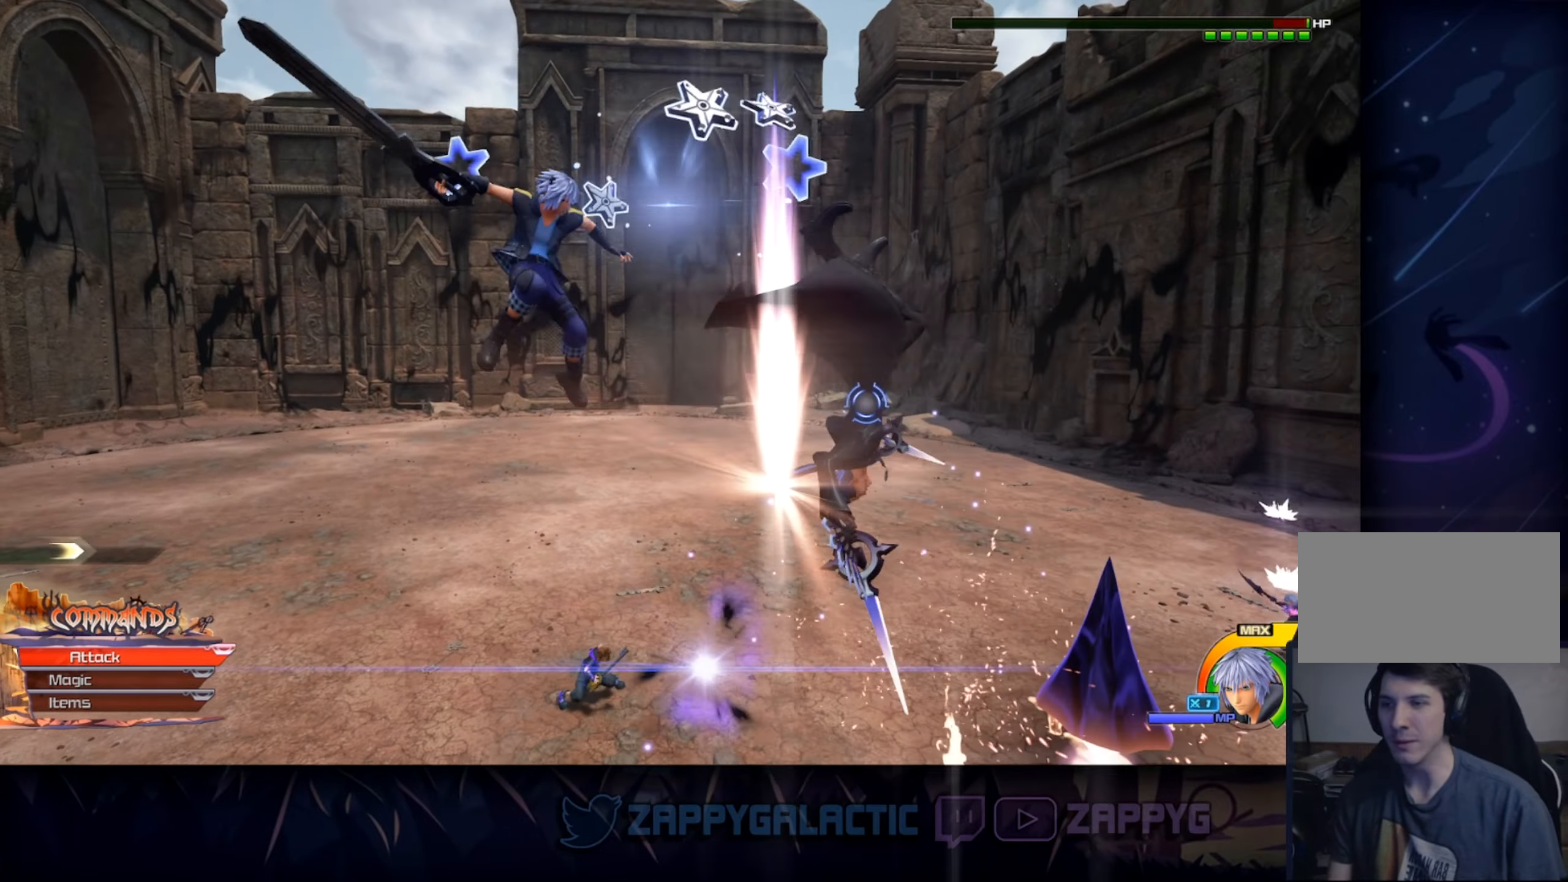
{"buttons": [], "left_stick": "right", "right_stick": "center", "events": [[83, "CROSS", "up"], [167, "CROSS", "down"], [167, "left_stick", "right"], [300, "CROSS", "up"], [367, "CROSS", "down"], [500, "CROSS", "up"]]}
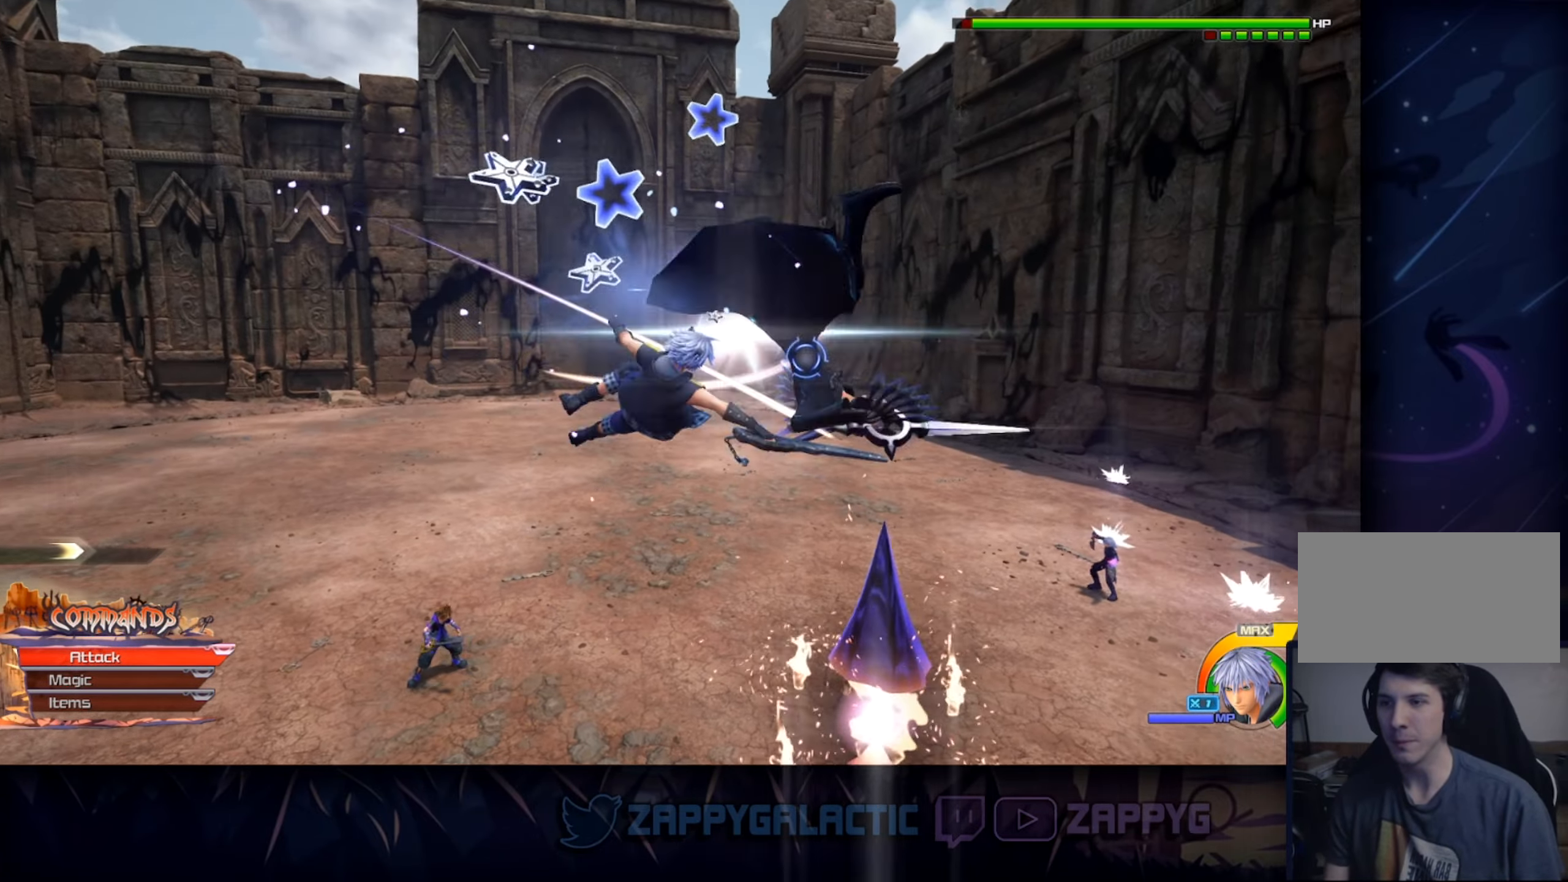
{"buttons": [], "left_stick": "right", "right_stick": "center", "events": [[100, "CROSS", "down"], [217, "CROSS", "up"], [300, "CROSS", "down"], [434, "CROSS", "up"]]}
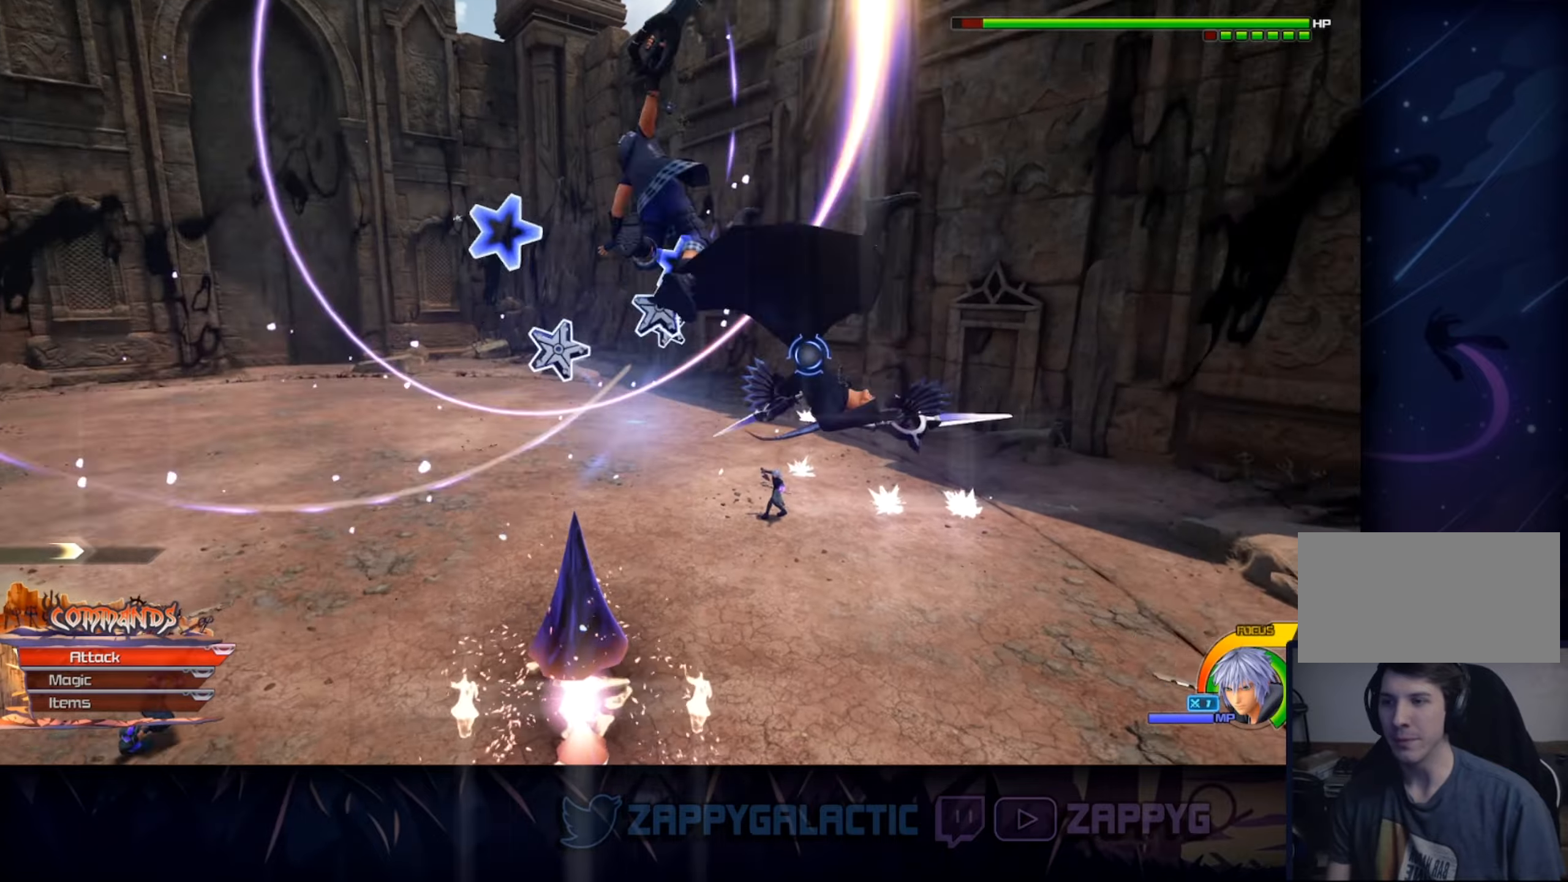
{"buttons": ["CROSS"], "left_stick": "right", "right_stick": "center", "events": [[17, "CROSS", "down"], [134, "CROSS", "up"], [217, "CROSS", "down"], [350, "CROSS", "up"], [434, "CROSS", "down"]]}
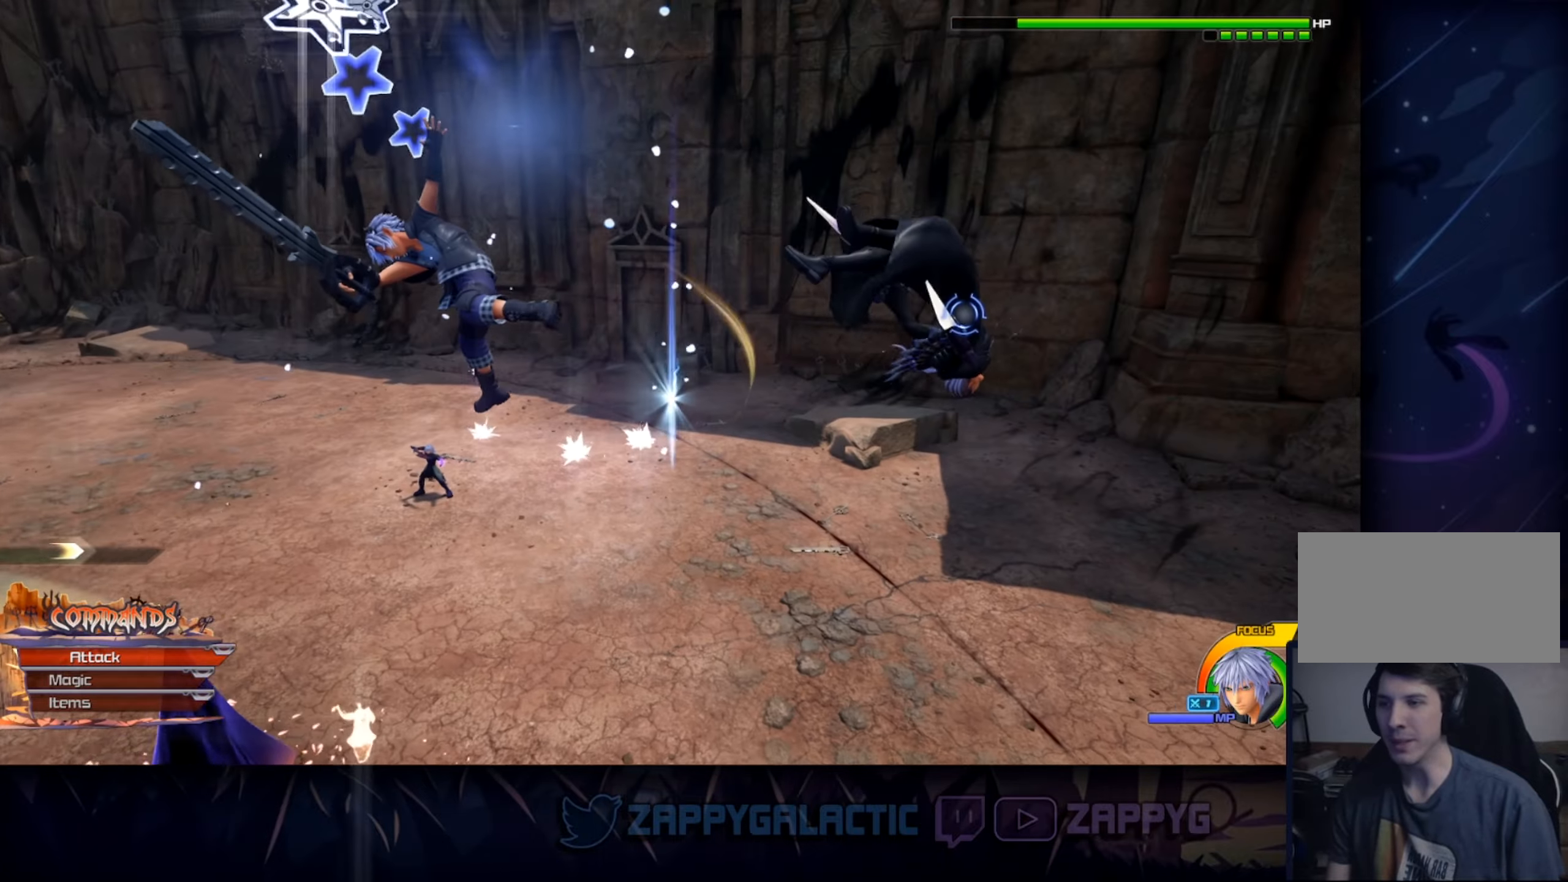
{"buttons": [], "left_stick": "right", "right_stick": "center", "events": [[67, "CROSS", "up"], [150, "CROSS", "down"], [284, "CROSS", "up"], [350, "CROSS", "down"], [484, "CROSS", "up"]]}
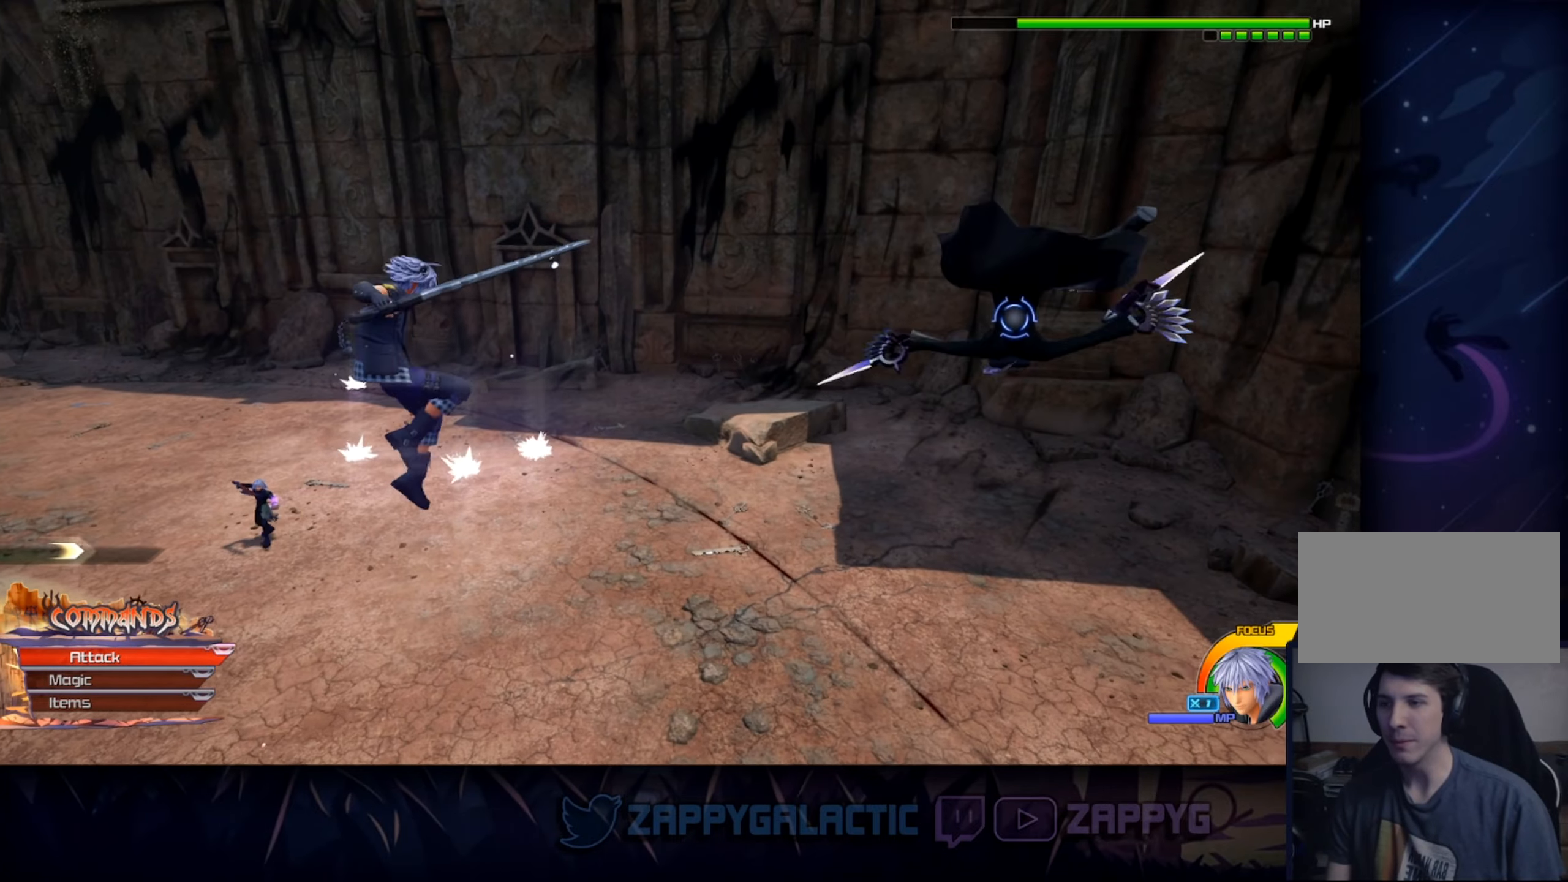
{"buttons": ["CROSS"], "left_stick": "right", "right_stick": "center", "events": [[284, "CROSS", "down"], [400, "CROSS", "up"], [467, "CROSS", "down"]]}
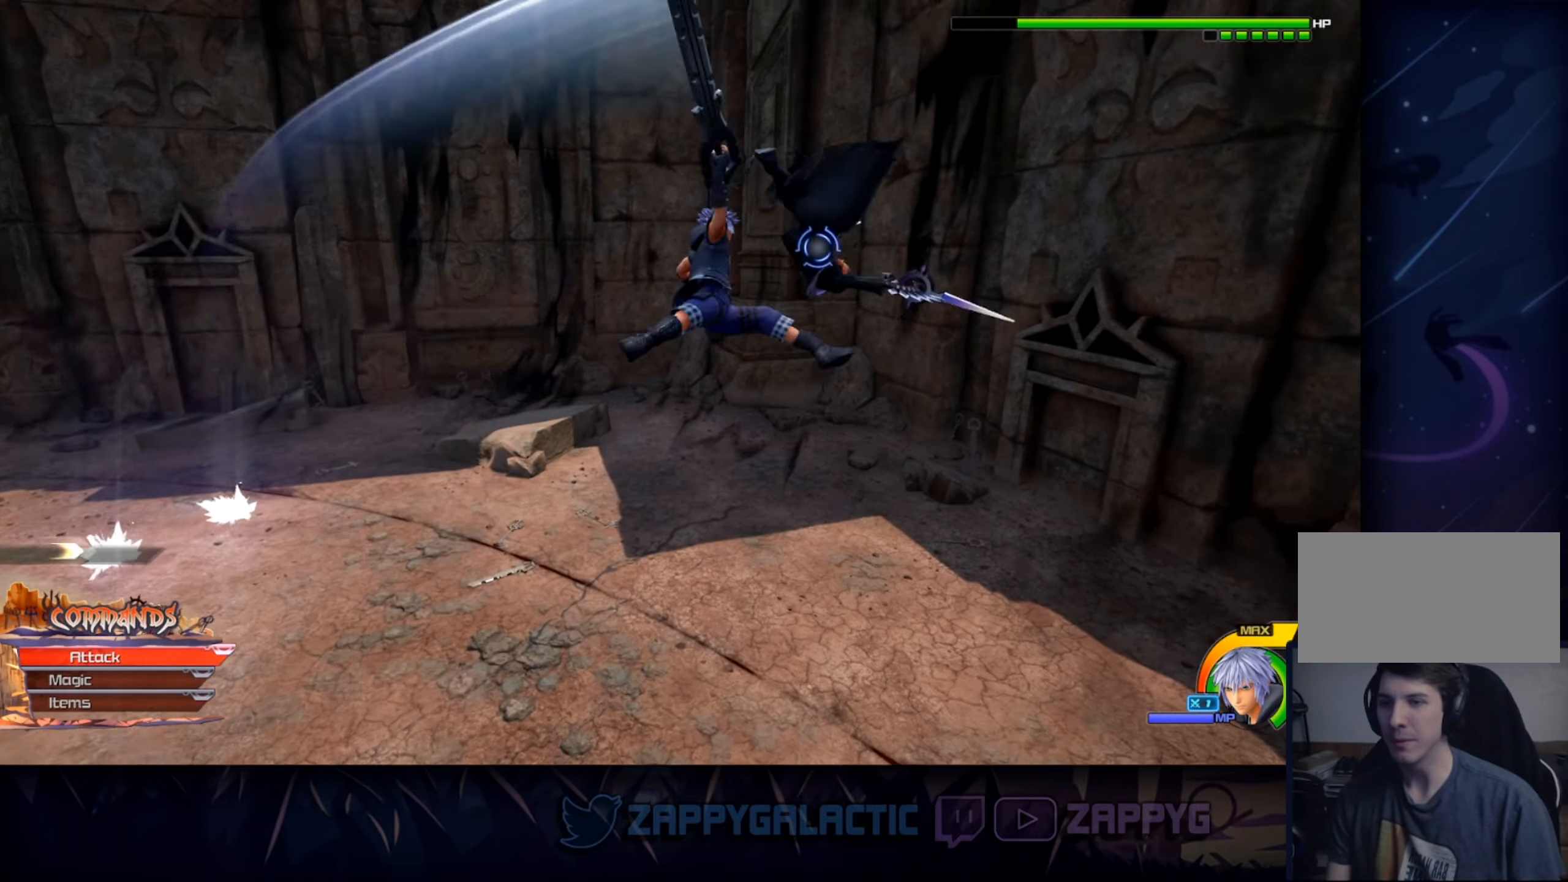
{"buttons": [], "left_stick": "center", "right_stick": "center", "events": [[67, "left_stick", "center"], [100, "CROSS", "up"], [184, "CROSS", "down"], [300, "CROSS", "up"], [367, "CROSS", "down"], [500, "CROSS", "up"]]}
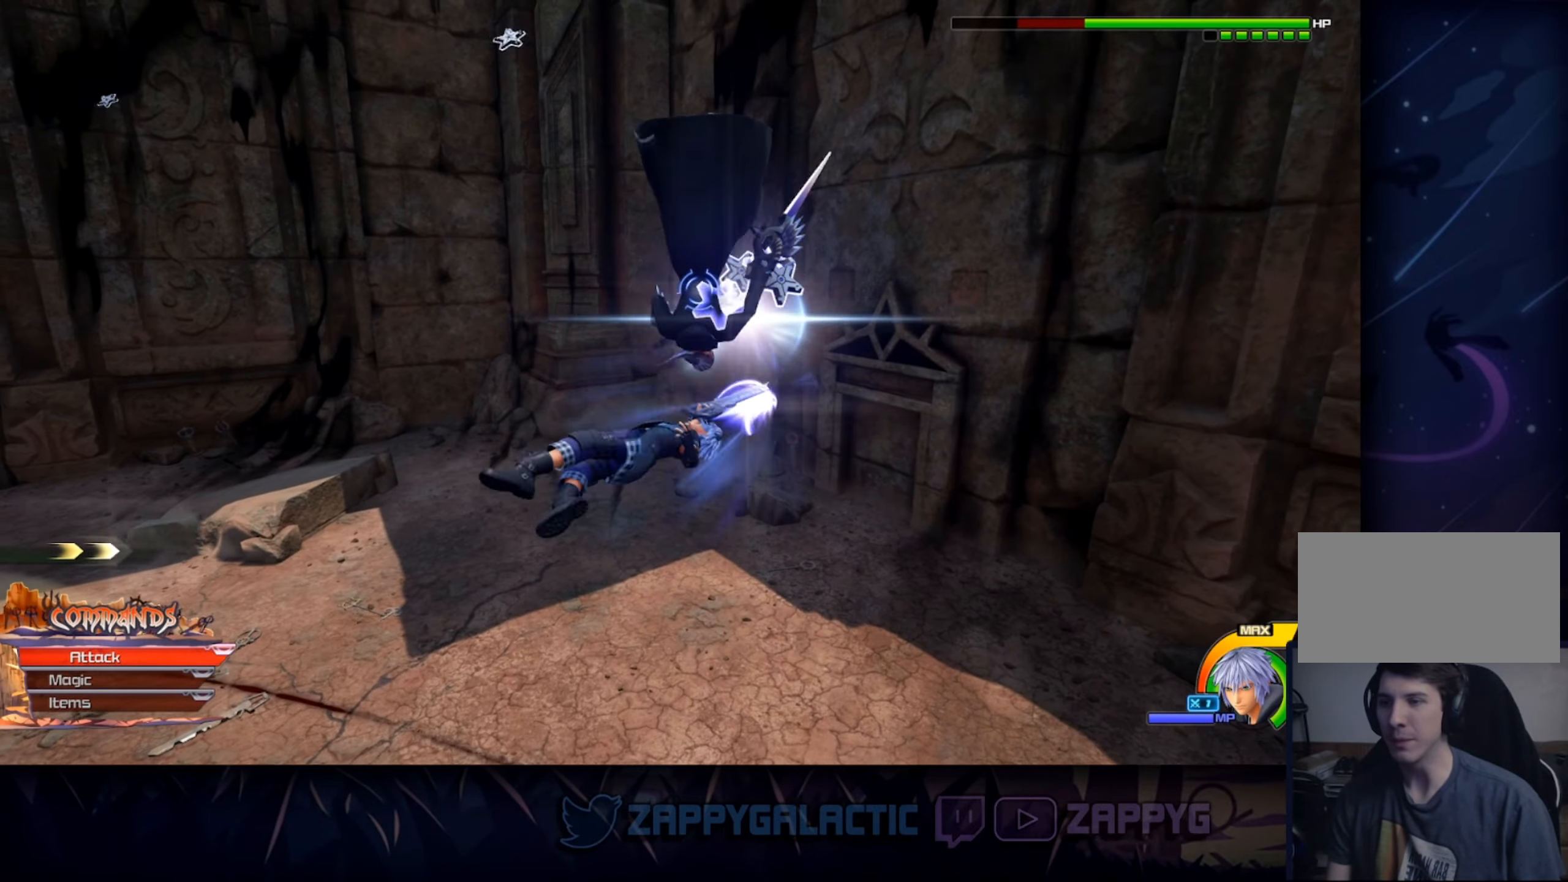
{"buttons": [], "left_stick": "center", "right_stick": "center", "events": [[84, "CROSS", "down"], [234, "CROSS", "up"], [317, "CROSS", "down"], [467, "CROSS", "up"]]}
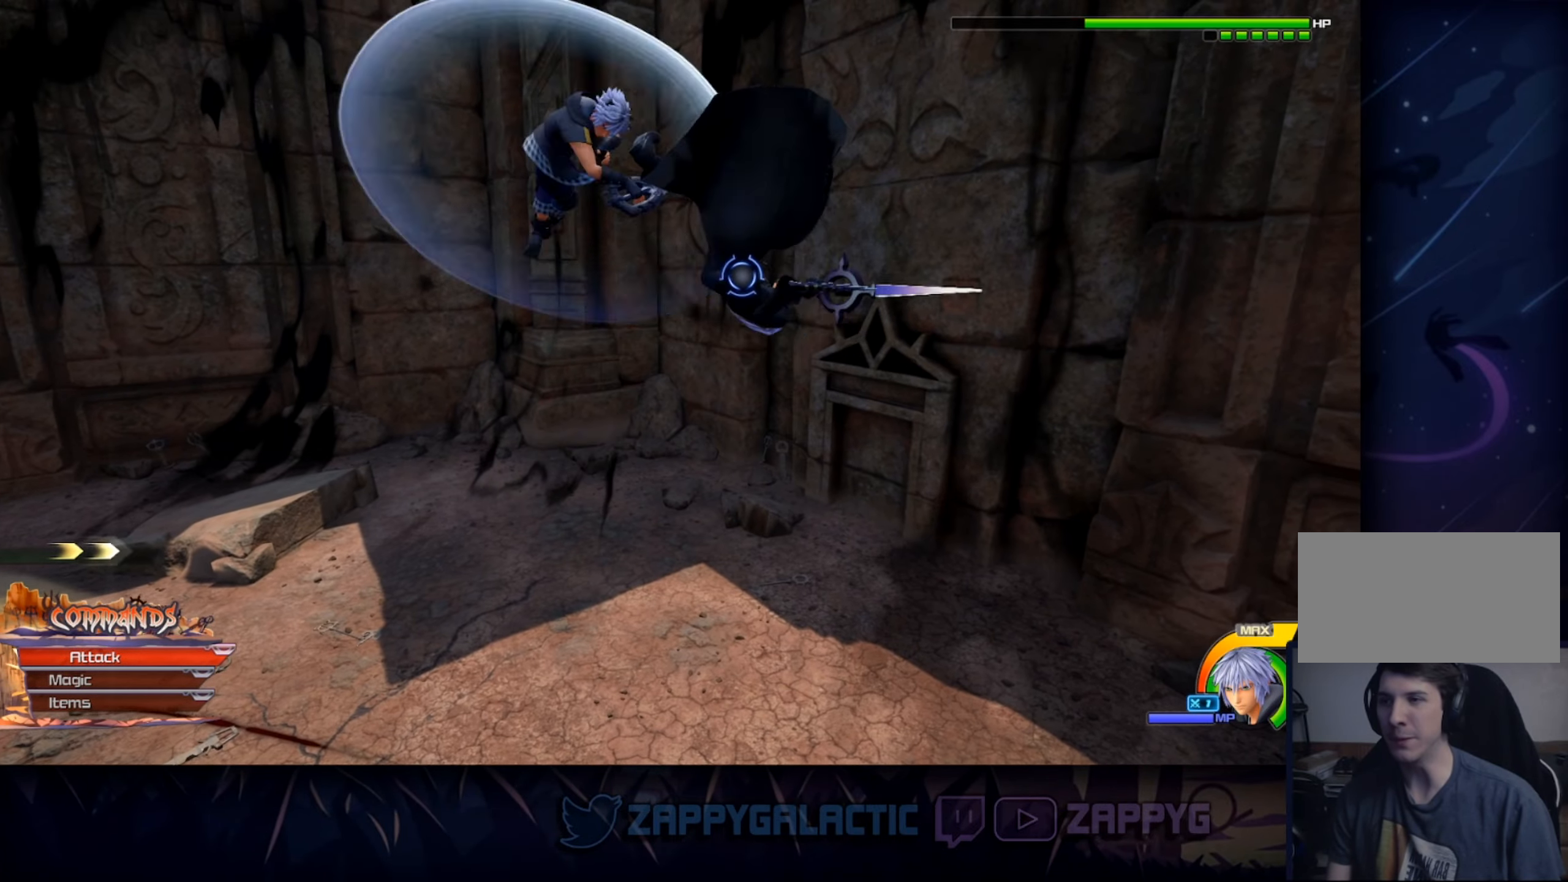
{"buttons": ["CROSS"], "left_stick": "down-right", "right_stick": "center", "events": [[50, "CROSS", "down"], [200, "CROSS", "up"], [217, "left_stick", "down-right"], [267, "CROSS", "down"], [400, "CROSS", "up"], [484, "CROSS", "down"]]}
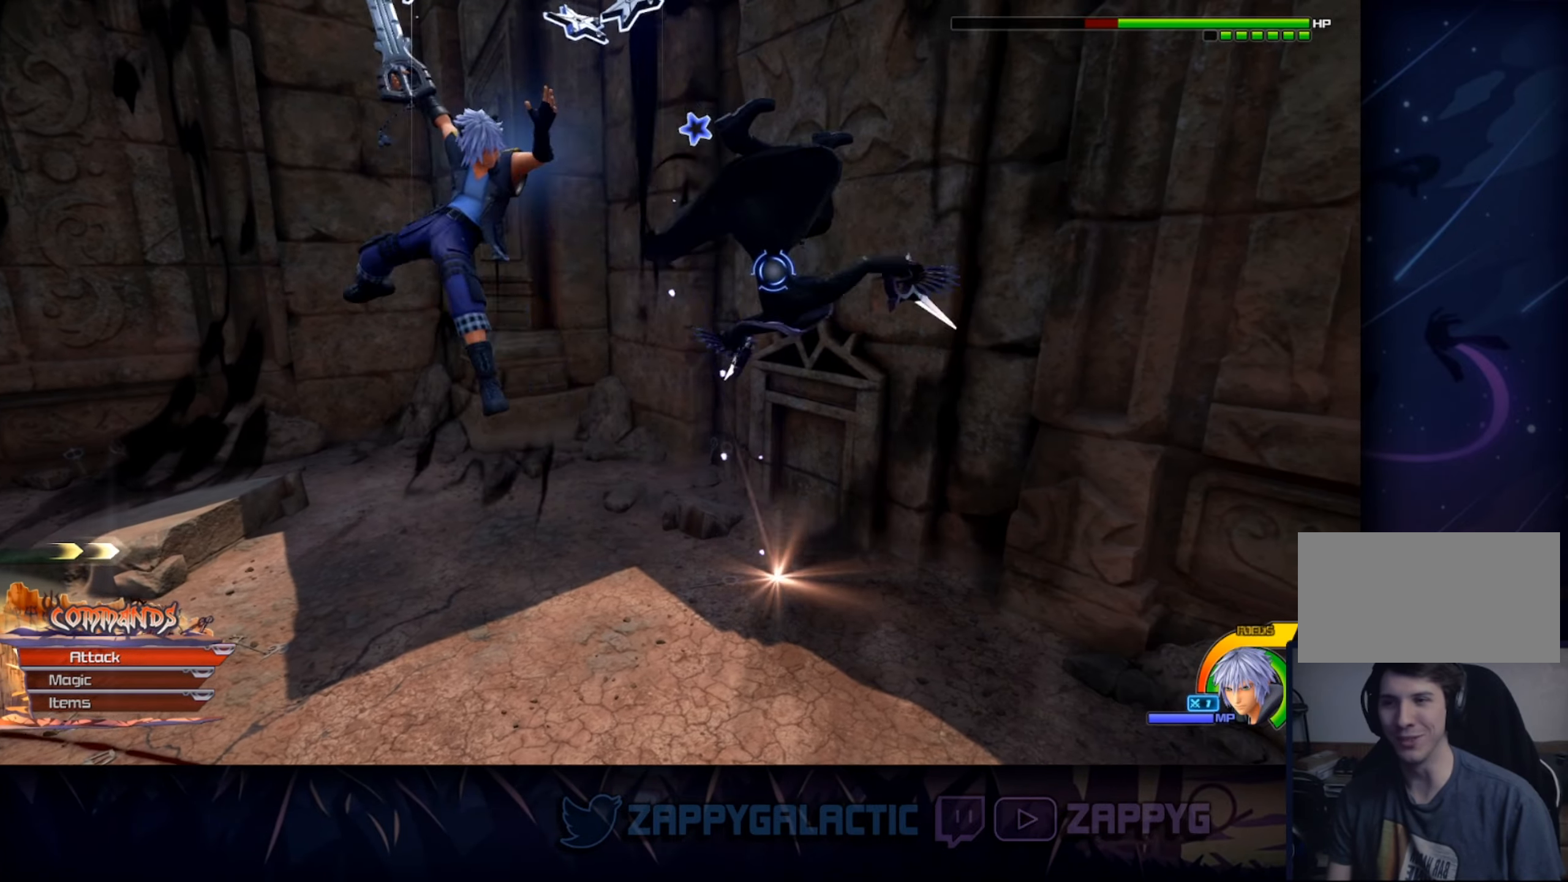
{"buttons": [], "left_stick": "down-right", "right_stick": "center", "events": [[117, "CROSS", "up"], [184, "CROSS", "down"], [317, "CROSS", "up"]]}
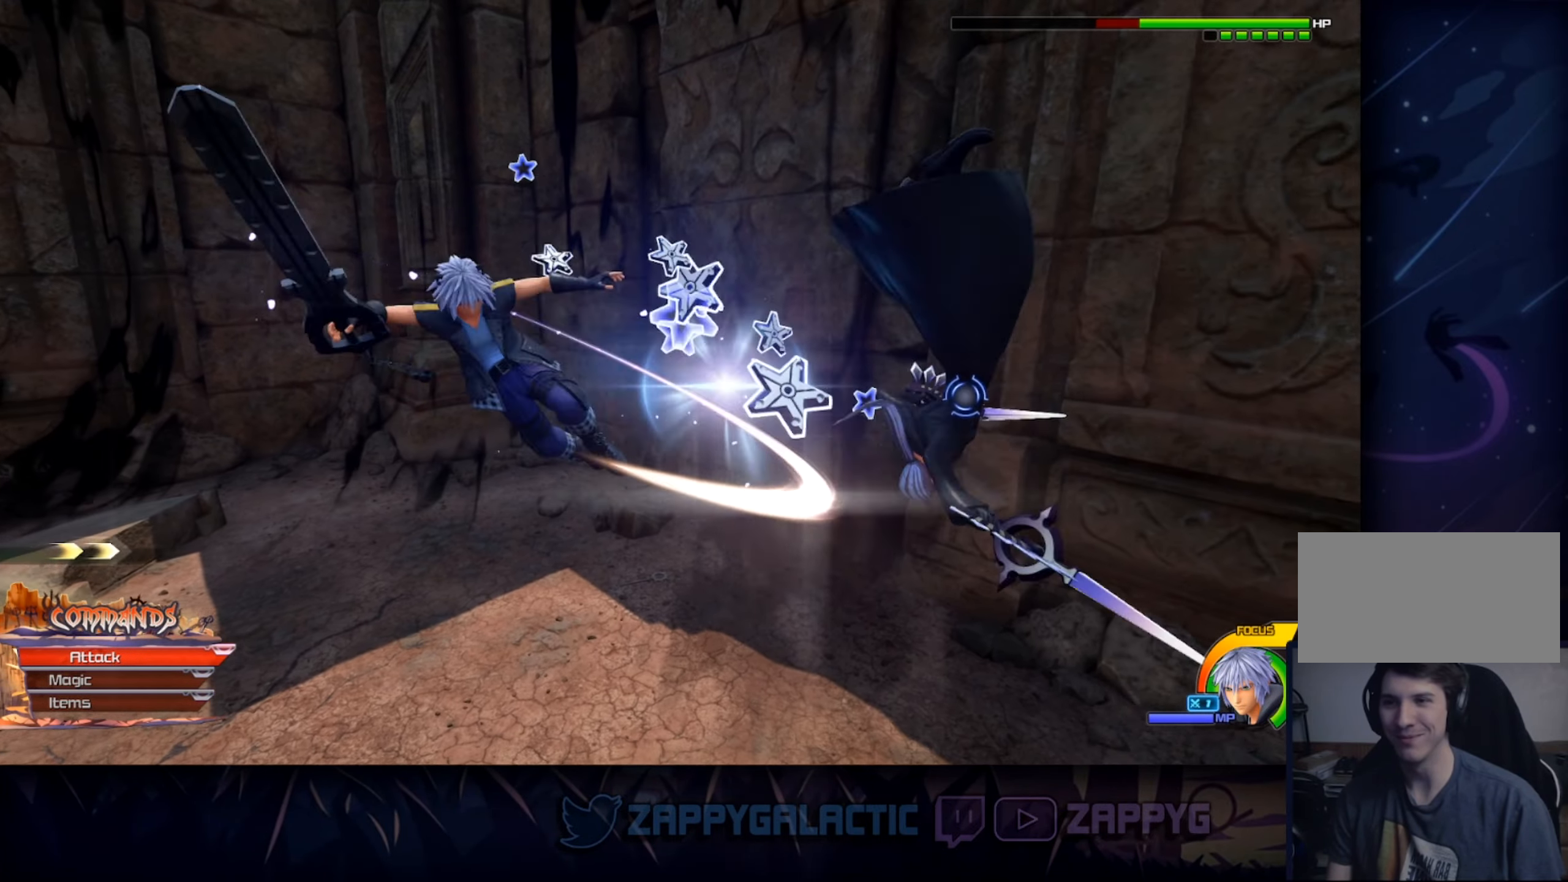
{"buttons": ["CROSS"], "left_stick": "right", "right_stick": "right", "events": [[17, "left_stick", "right"], [34, "right_stick", "right"], [134, "CROSS", "down"], [334, "CROSS", "up"], [434, "CROSS", "down"]]}
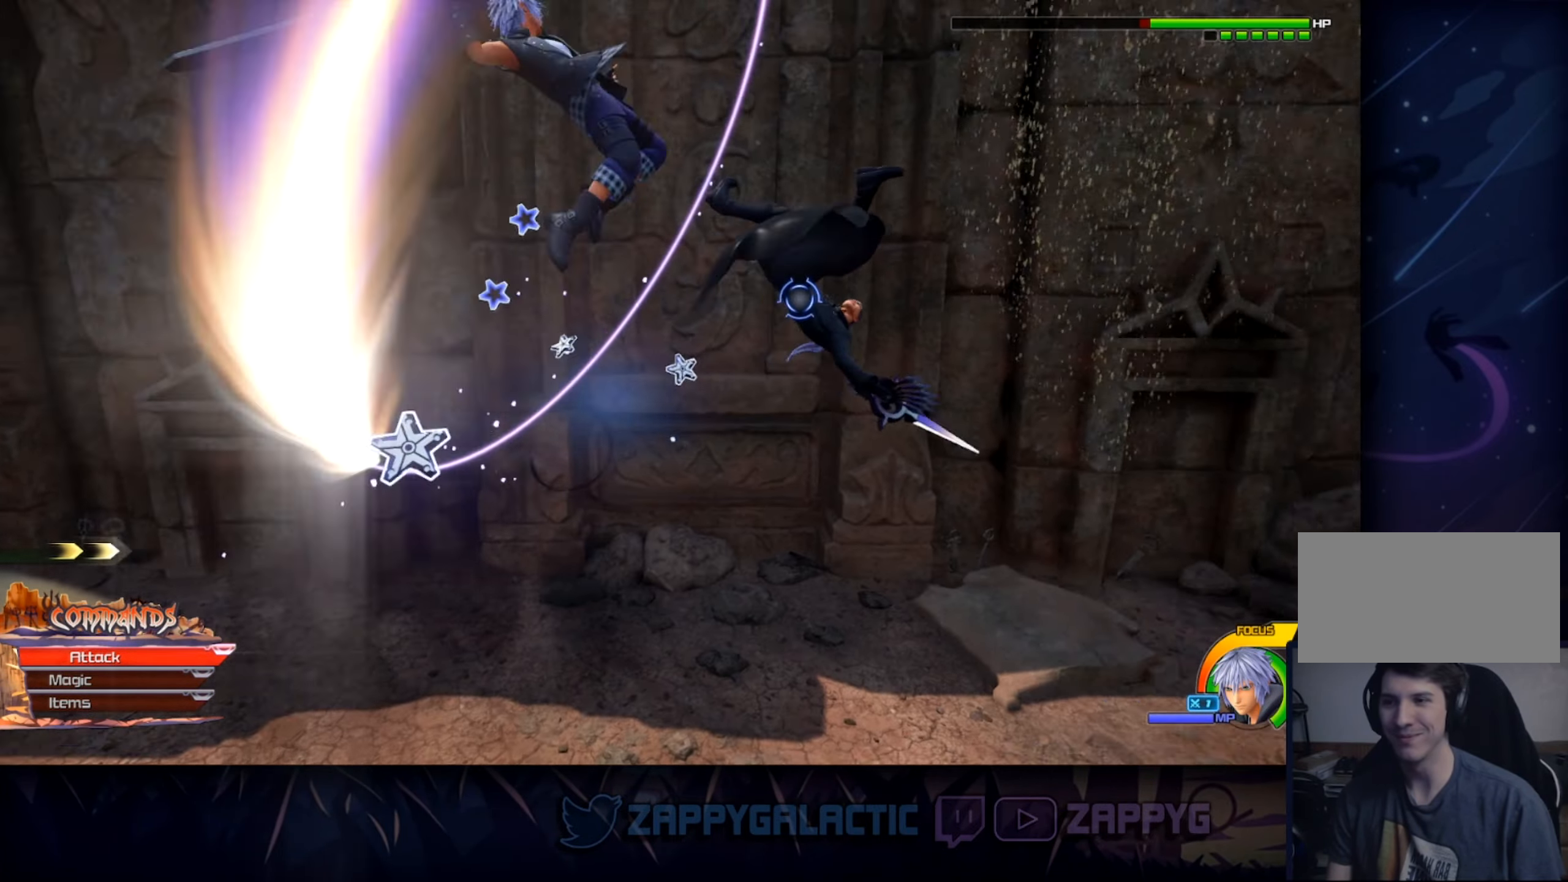
{"buttons": ["CROSS"], "left_stick": "left", "right_stick": "center", "events": [[84, "CROSS", "up"], [117, "right_stick", "center"], [200, "left_stick", "up-left"], [267, "CROSS", "down"], [400, "CROSS", "up"], [467, "CROSS", "down"], [467, "left_stick", "left"]]}
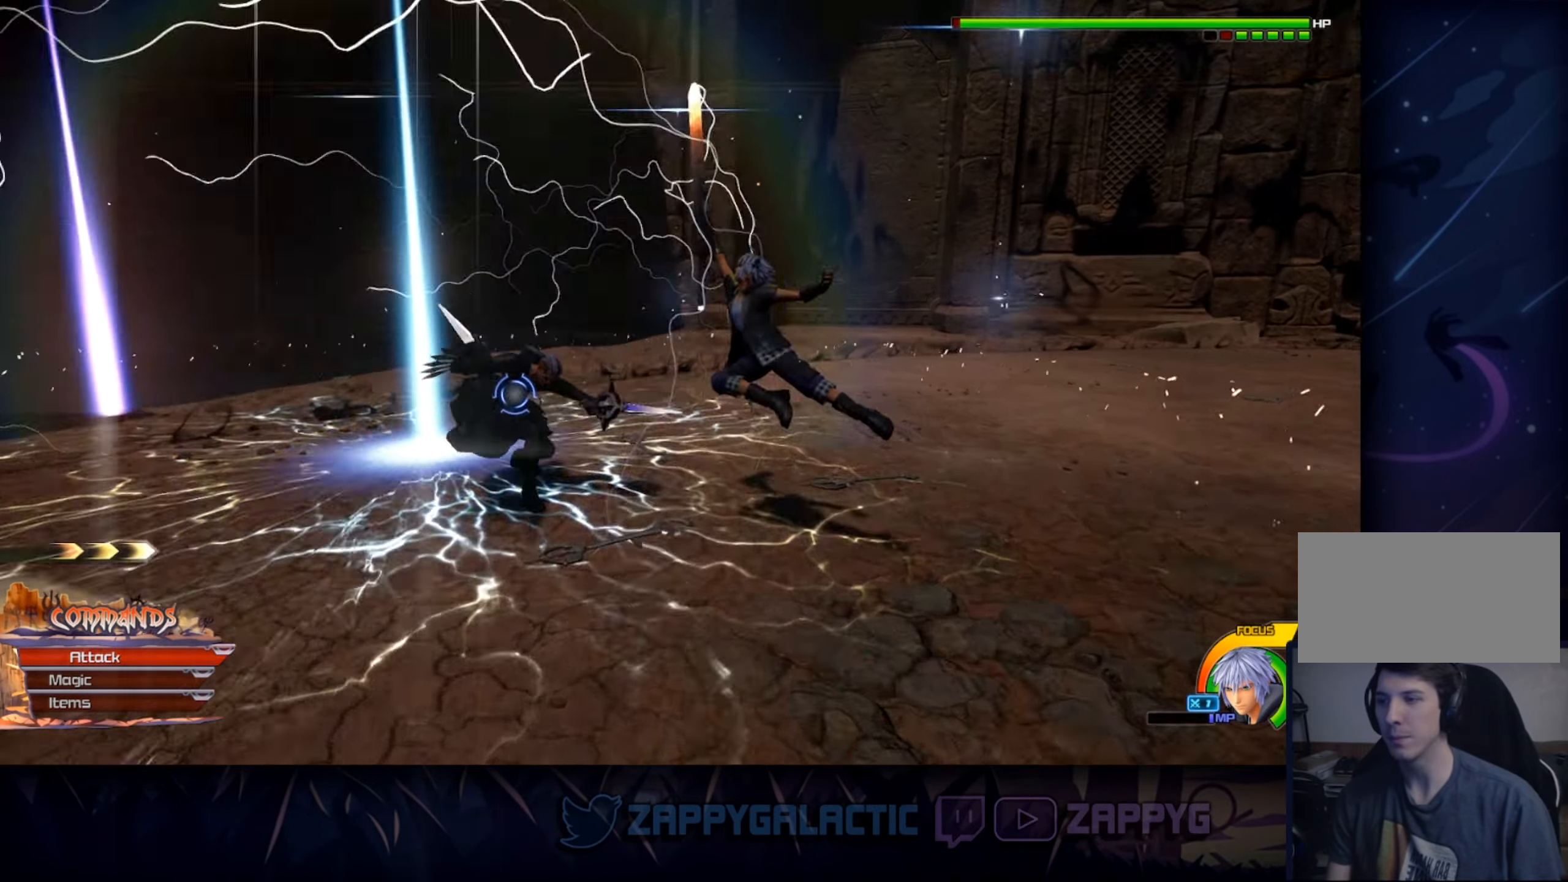
{"buttons": [], "left_stick": "center", "right_stick": "center", "events": [[84, "CROSS", "up"], [150, "CROSS", "down"], [217, "left_stick", "center"], [267, "CROSS", "up"], [350, "CROSS", "down"], [450, "CROSS", "up"]]}
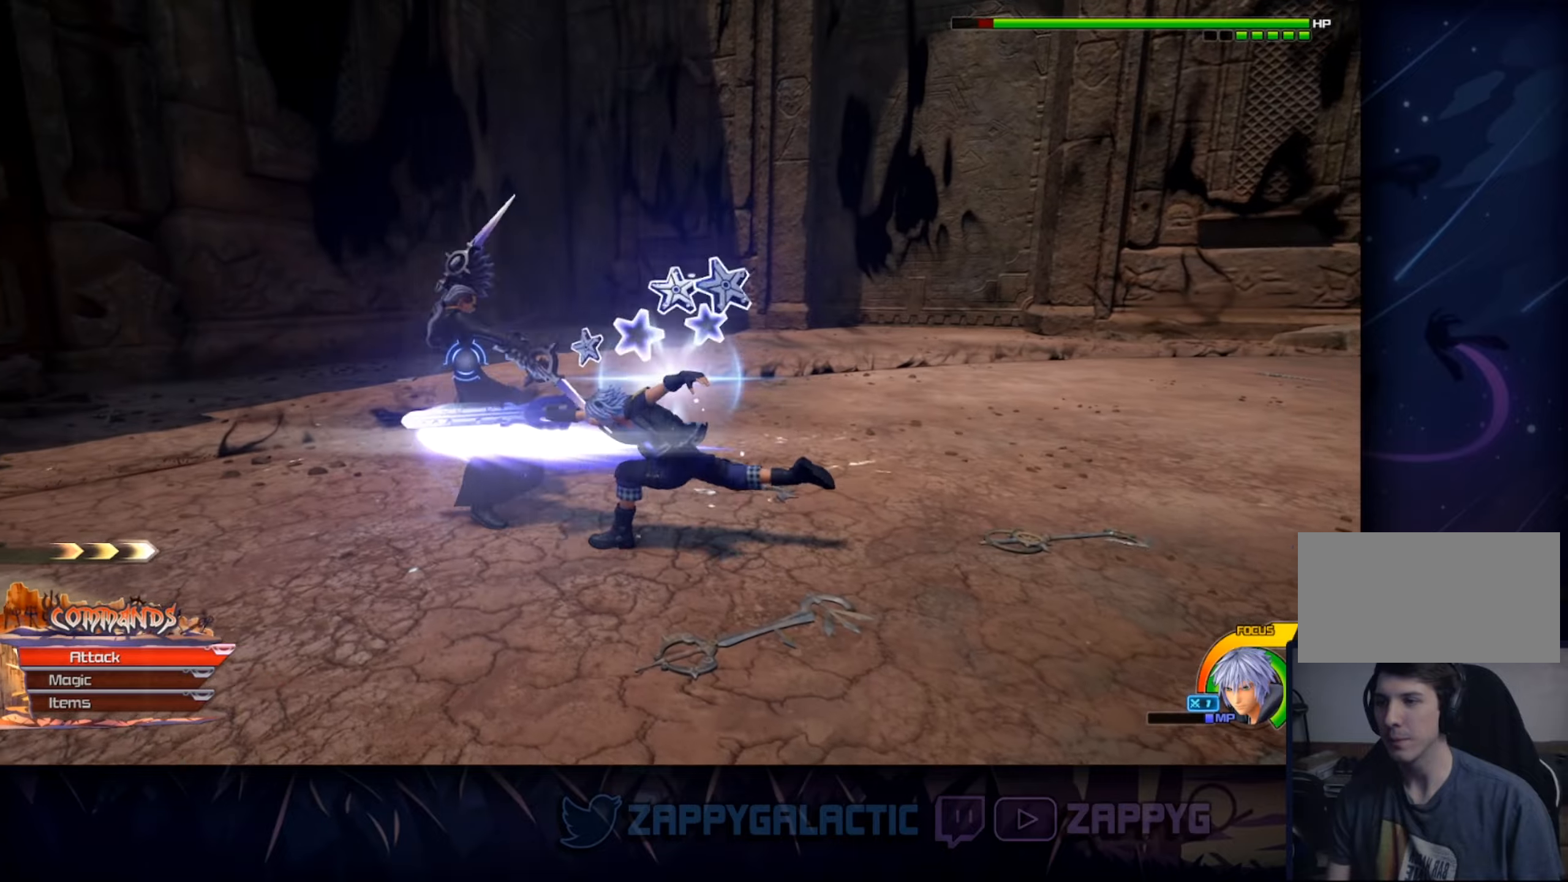
{"buttons": ["CROSS"], "left_stick": "left", "right_stick": "center", "events": [[33, "CROSS", "down"], [50, "left_stick", "down-left"], [150, "CROSS", "up"], [216, "CROSS", "down"], [333, "CROSS", "up"], [333, "left_stick", "left"], [400, "CROSS", "down"]]}
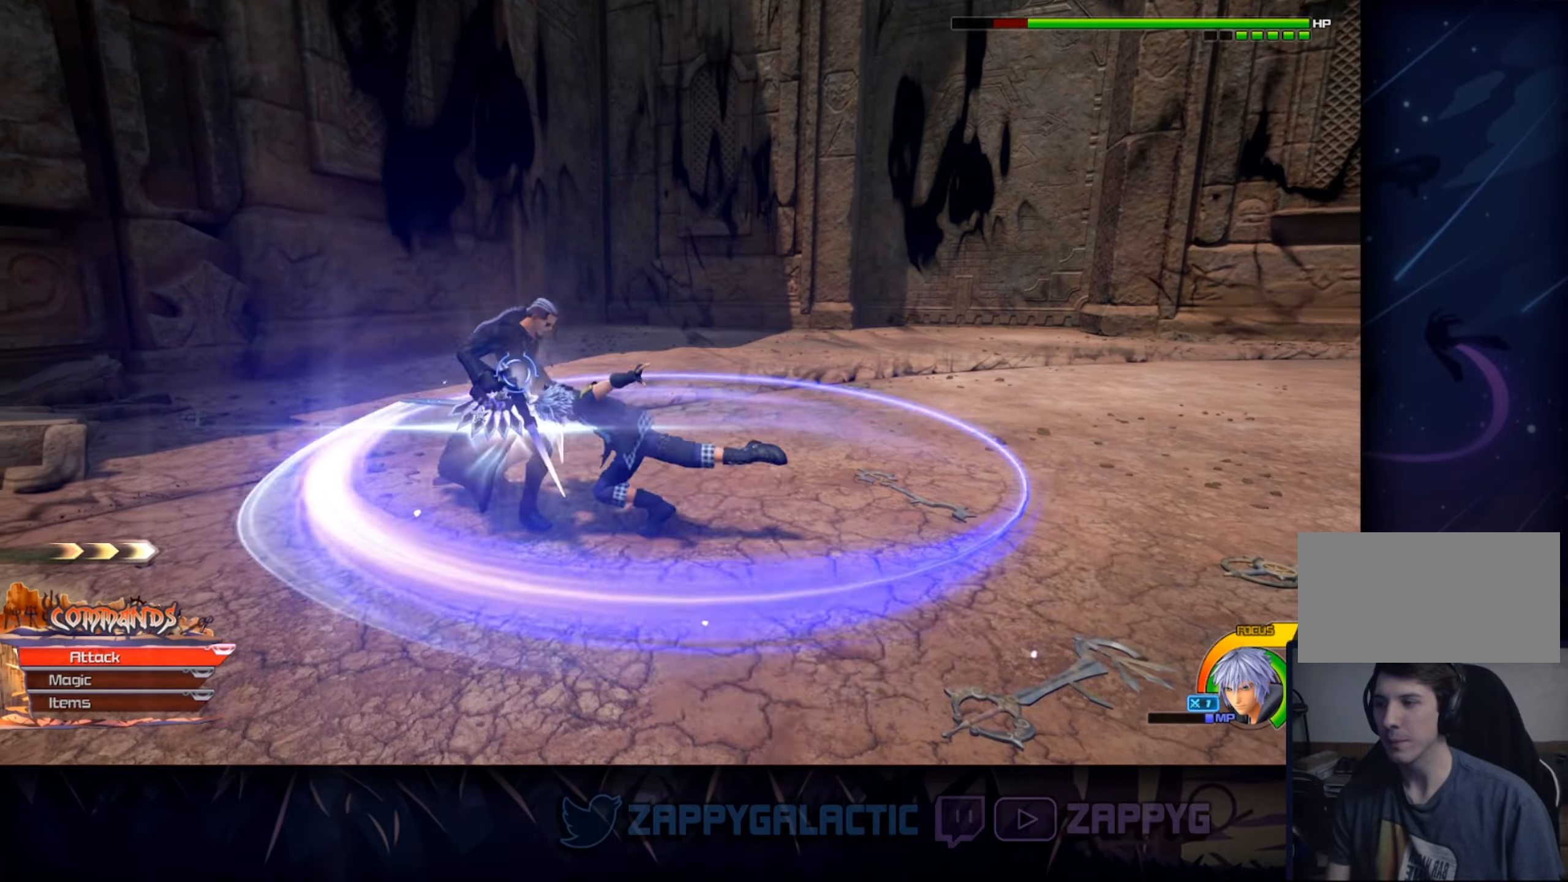
{"buttons": [], "left_stick": "left", "right_stick": "center", "events": [[16, "CROSS", "up"], [83, "CROSS", "down"], [200, "CROSS", "up"], [216, "CROSS", "down"], [300, "CROSS", "up"], [366, "CROSS", "down"], [483, "CROSS", "up"]]}
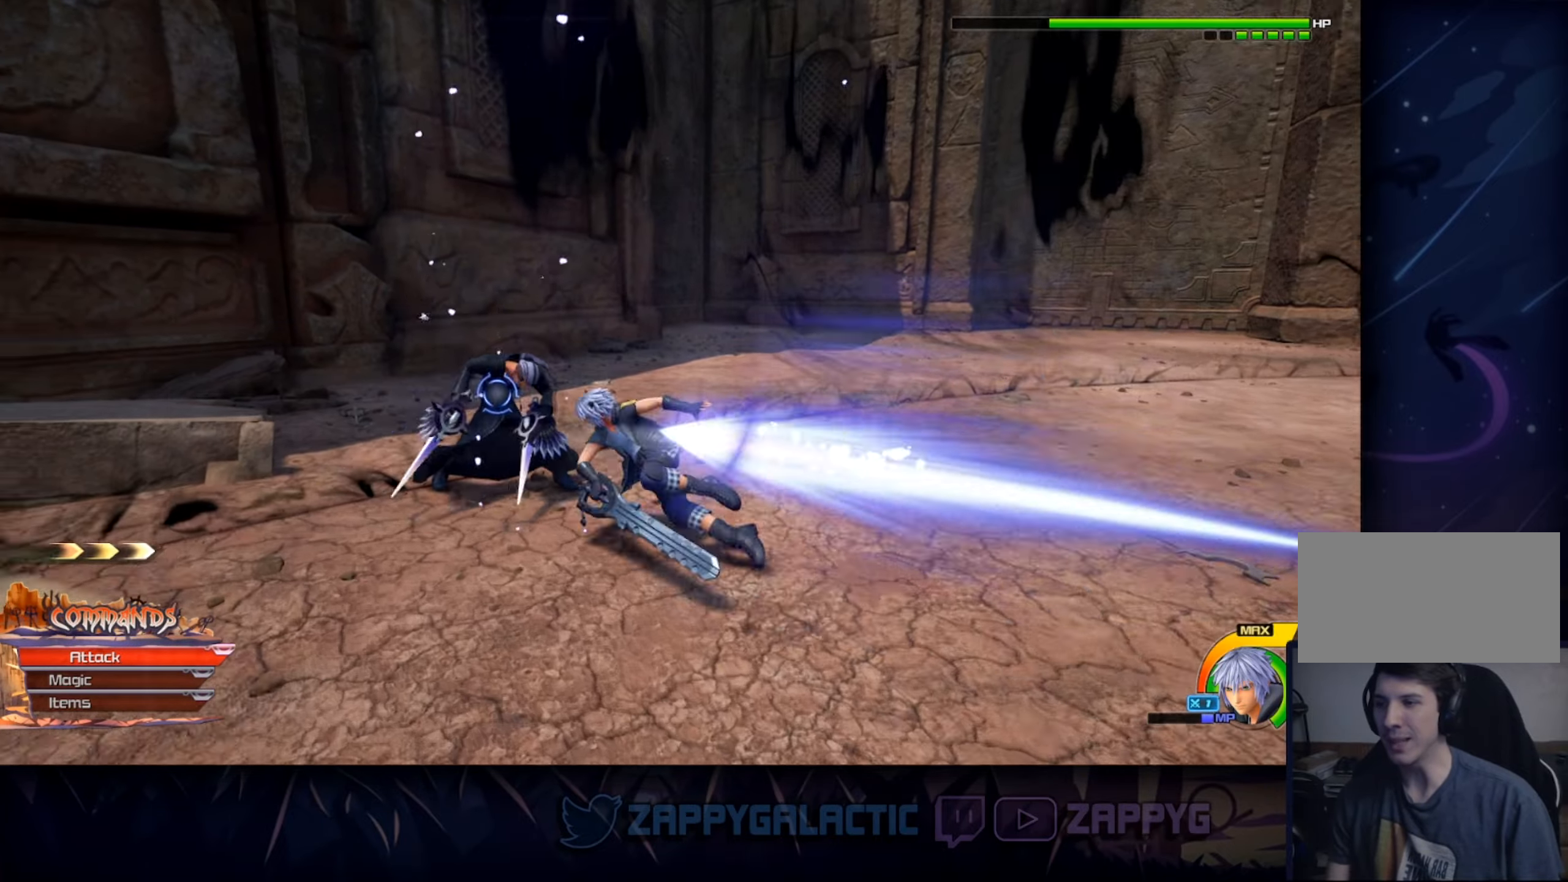
{"buttons": [], "left_stick": "center", "right_stick": "center", "events": [[33, "left_stick", "center"], [50, "CROSS", "down"], [183, "CROSS", "up"], [233, "CROSS", "down"], [366, "CROSS", "up"]]}
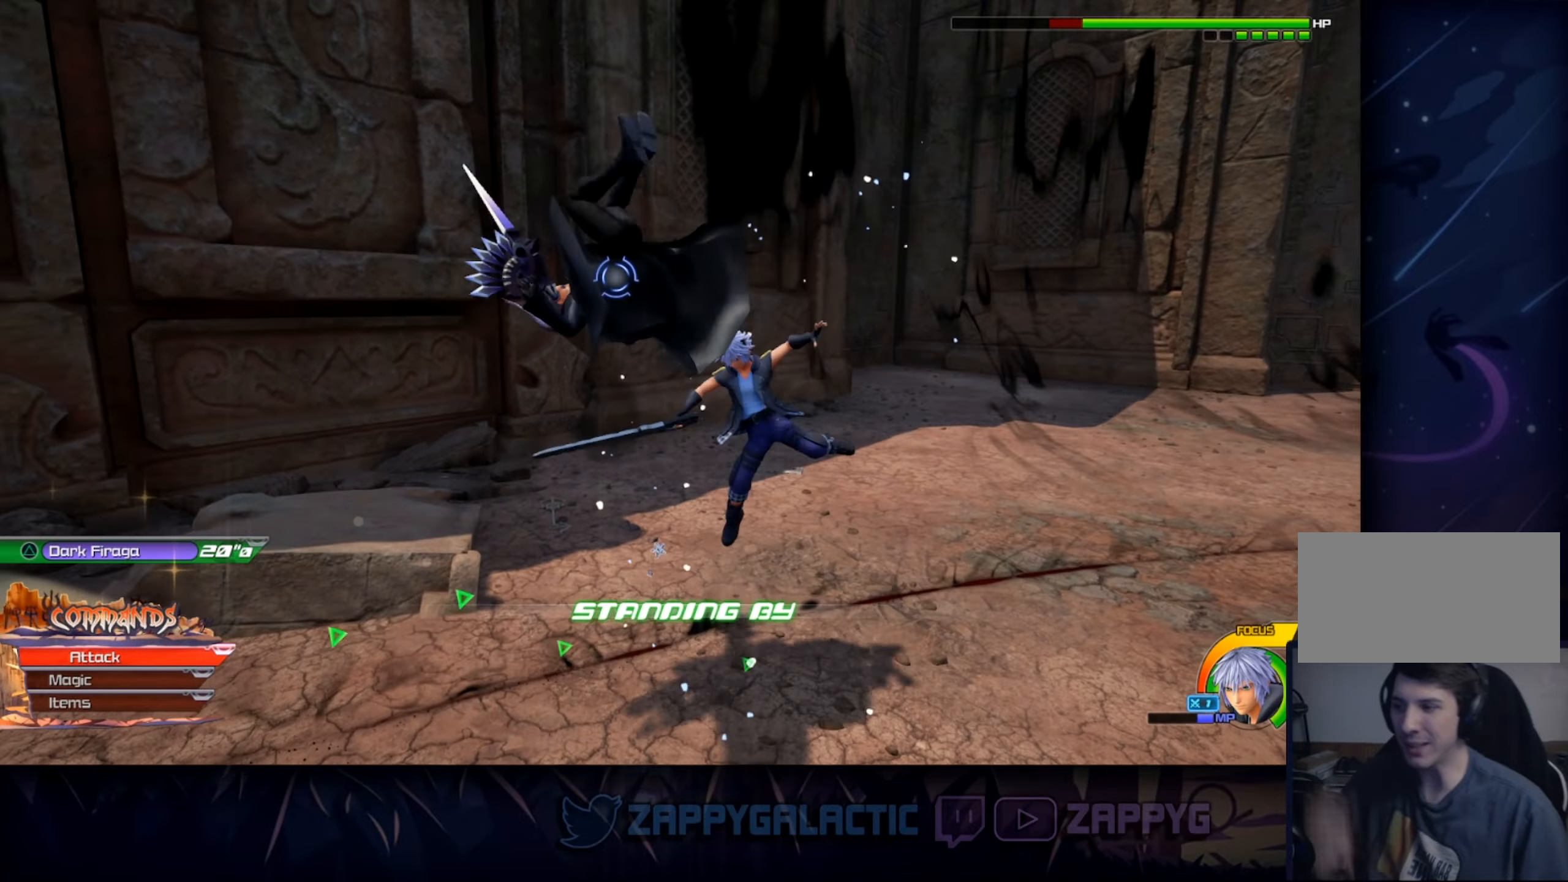
{"buttons": [], "left_stick": "center", "right_stick": "left", "events": [[83, "TRIANGLE", "down"], [233, "TRIANGLE", "up"], [400, "right_stick", "left"]]}
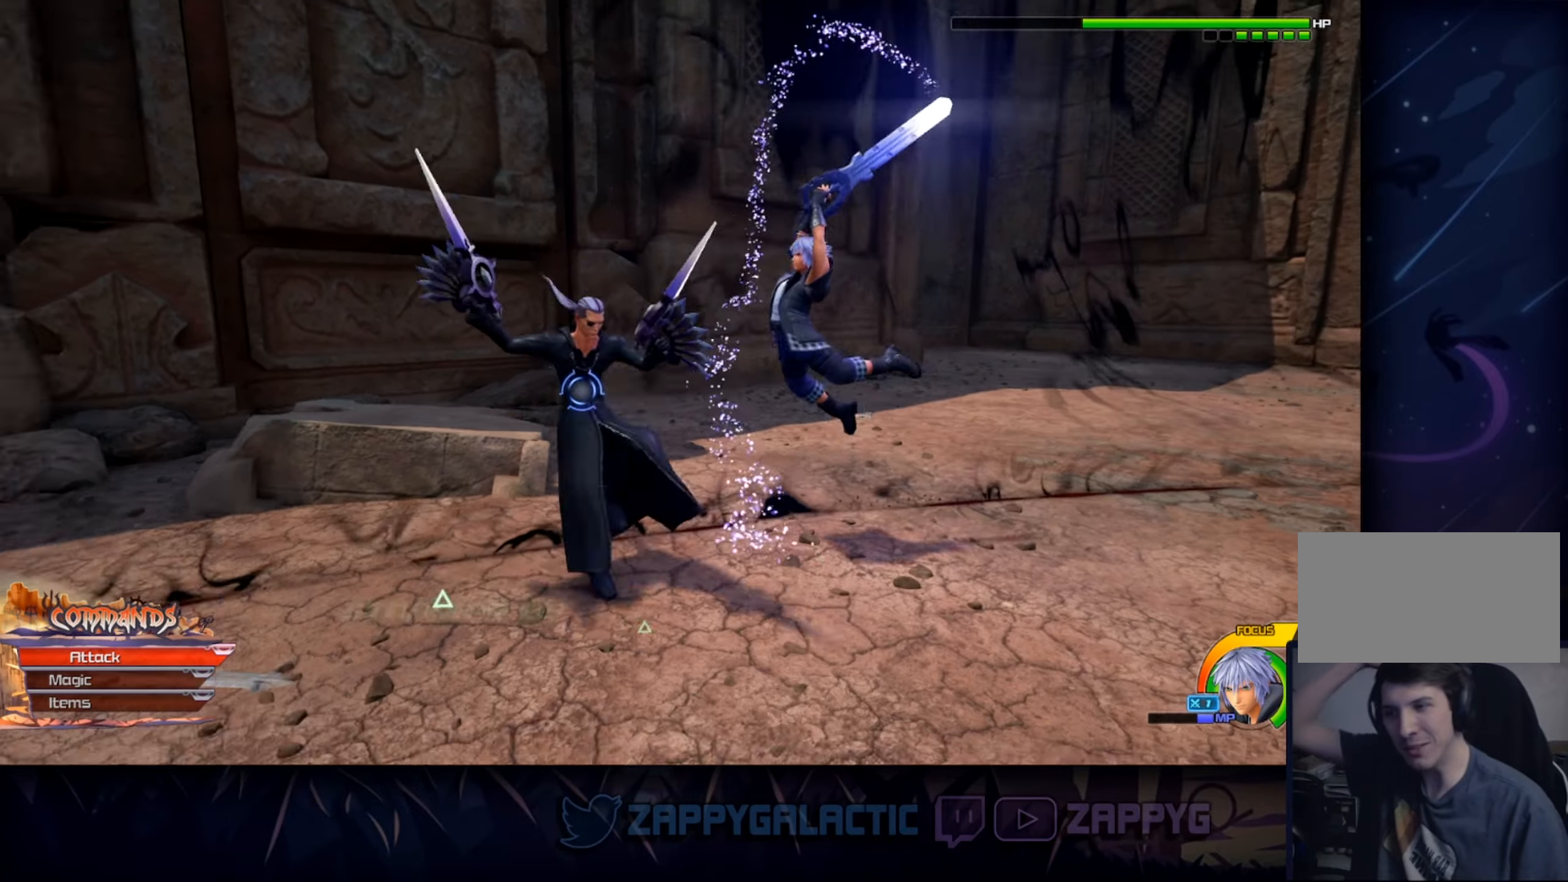
{"buttons": [], "left_stick": "center", "right_stick": "center", "events": [[483, "right_stick", "center"]]}
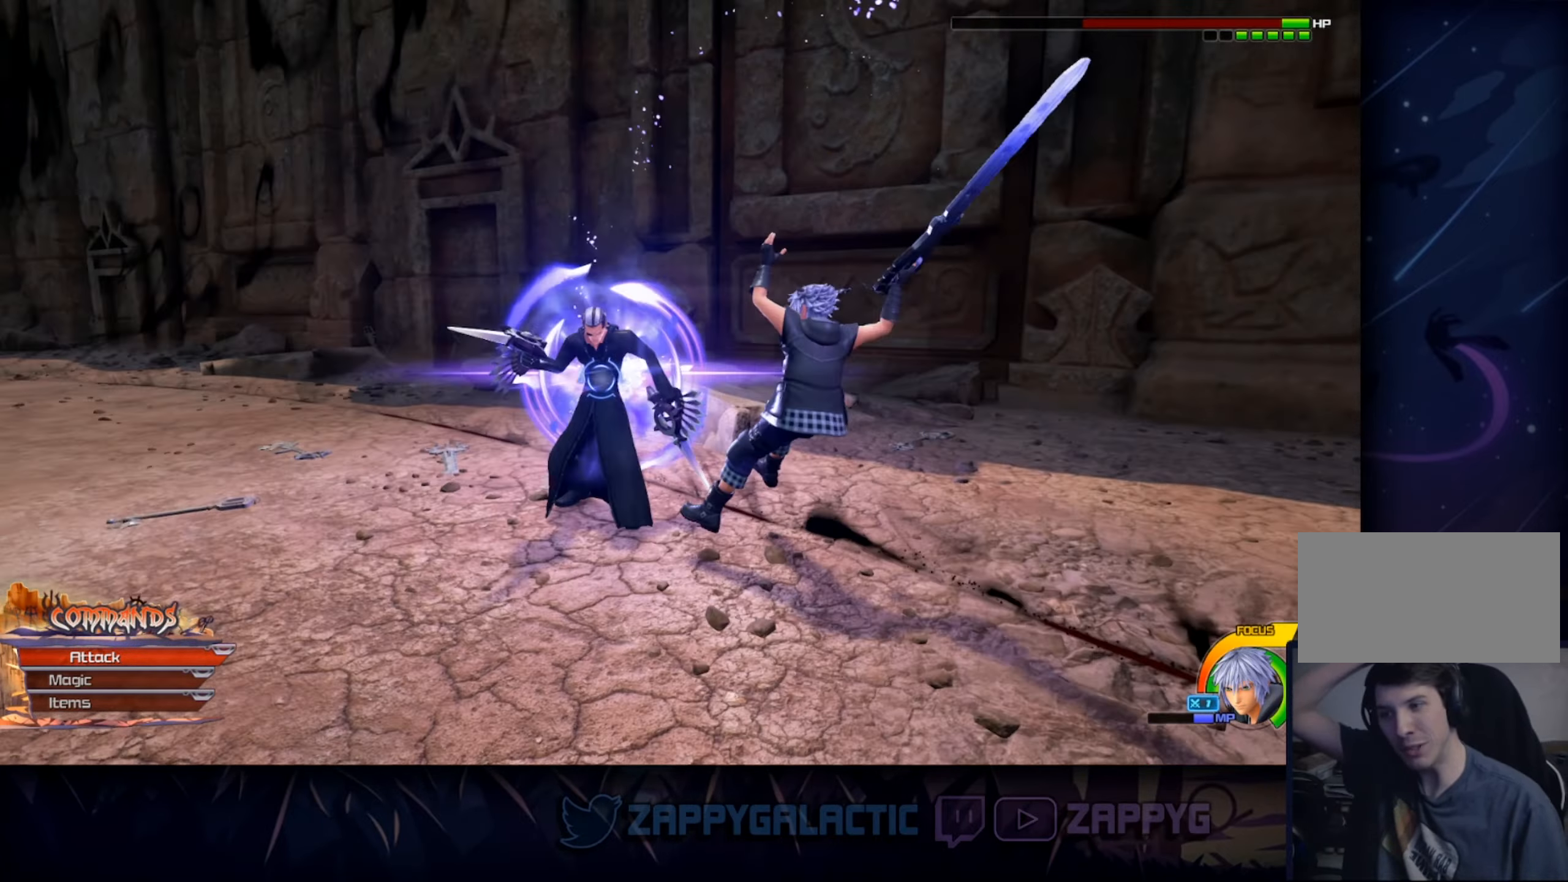
{"buttons": ["CROSS"], "left_stick": "center", "right_stick": "center", "events": [[100, "right_stick", "down-left"], [300, "right_stick", "center"], [416, "CROSS", "down"]]}
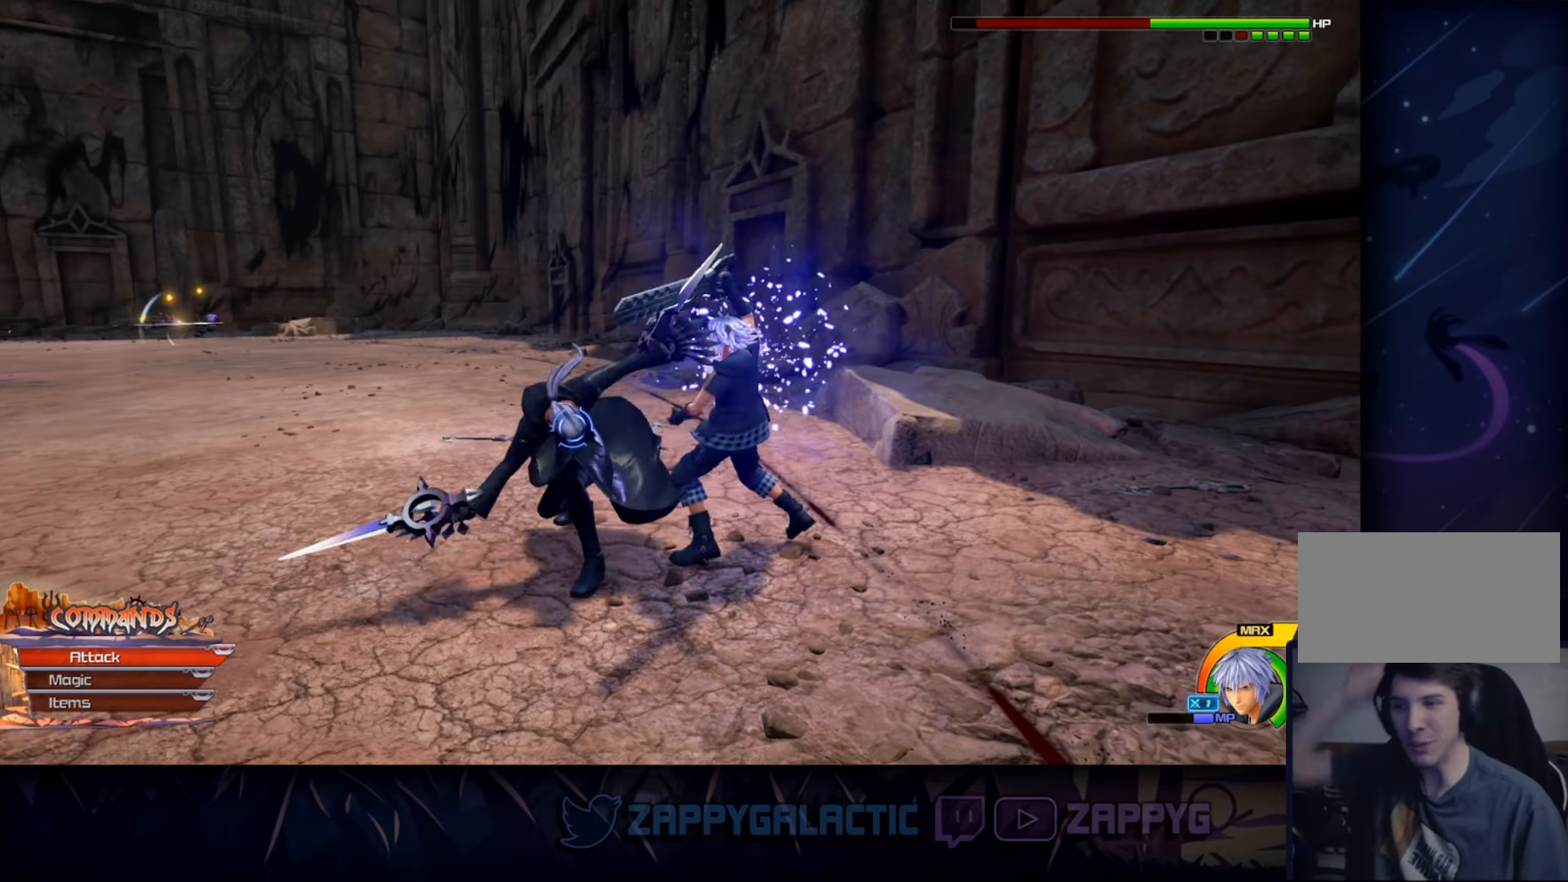
{"buttons": ["CROSS"], "left_stick": "center", "right_stick": "center", "events": [[50, "CROSS", "up"], [166, "CROSS", "down"], [316, "CROSS", "up"], [383, "CROSS", "down"]]}
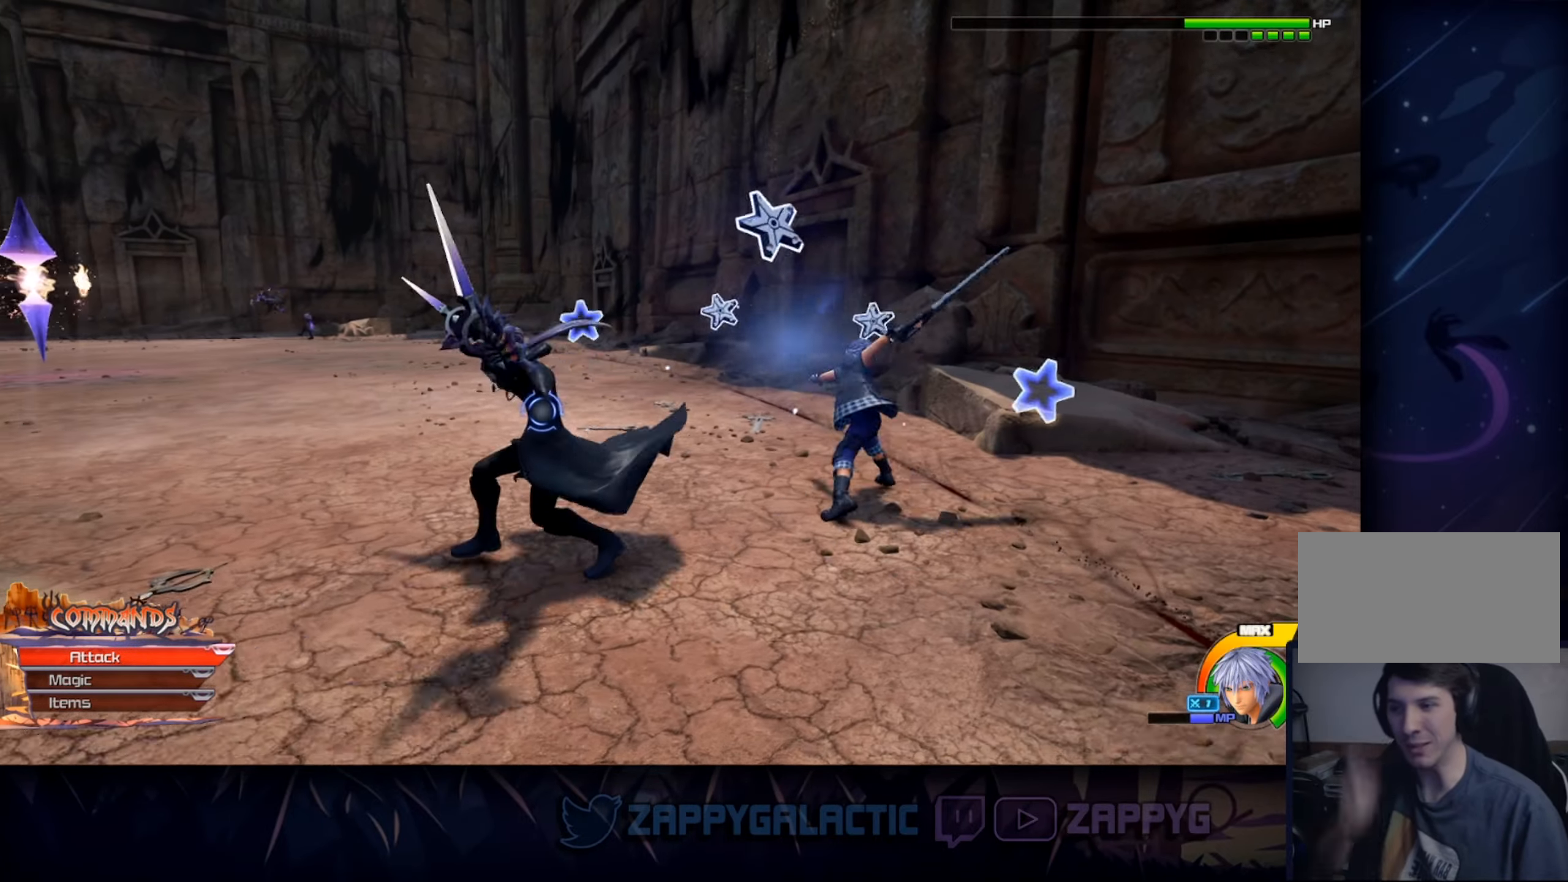
{"buttons": ["CROSS"], "left_stick": "center", "right_stick": "center", "events": [[16, "CROSS", "up"], [83, "CROSS", "down"], [216, "CROSS", "up"], [283, "CROSS", "down"], [400, "CROSS", "up"], [483, "CROSS", "down"]]}
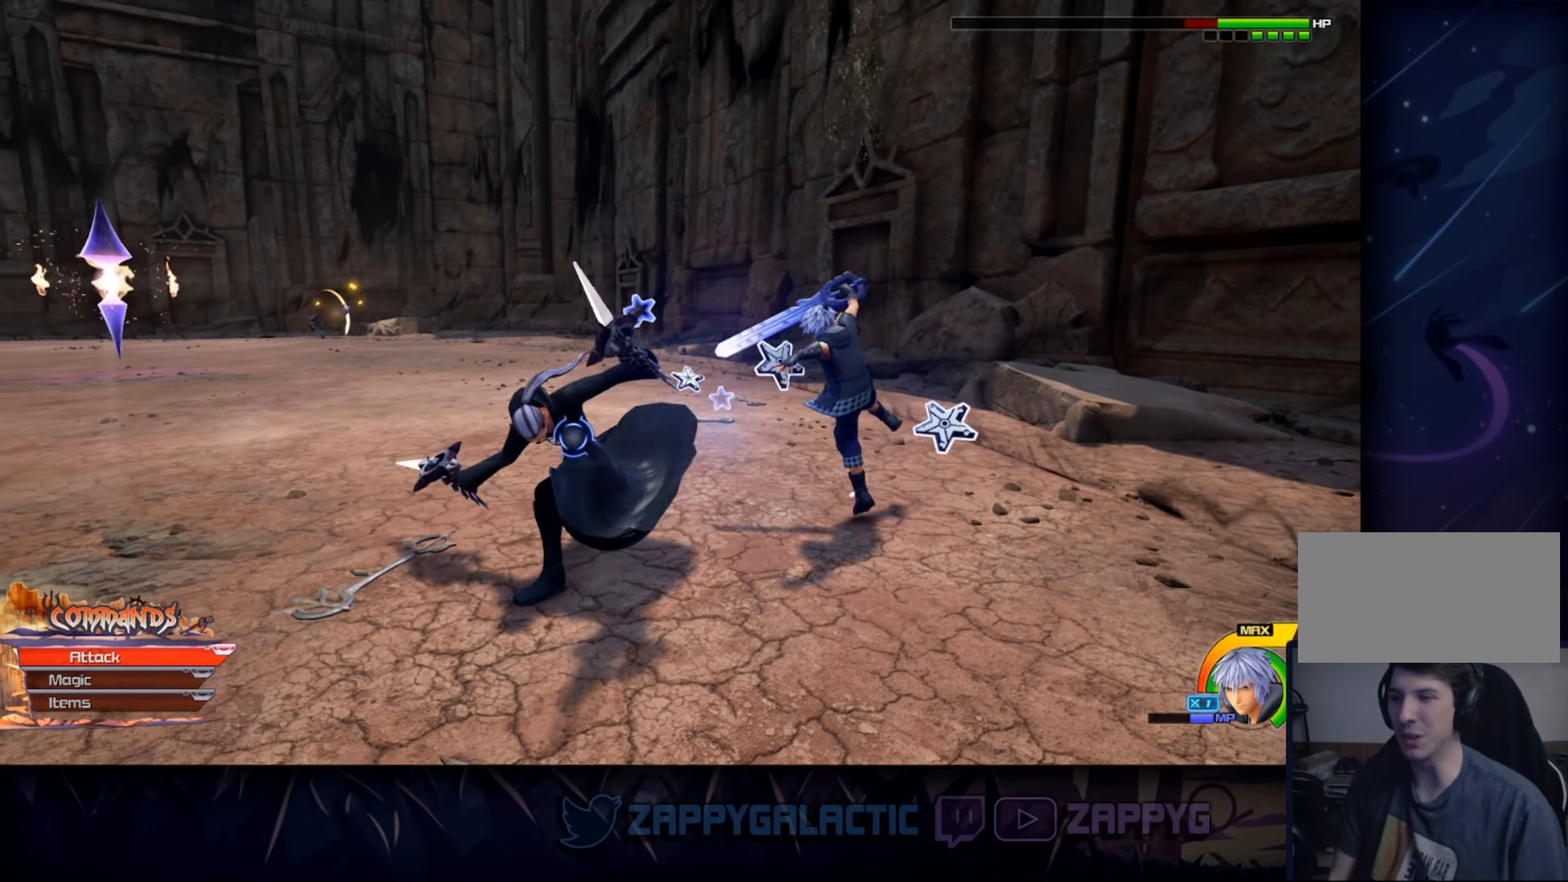
{"buttons": ["CROSS"], "left_stick": "left", "right_stick": "center", "events": [[116, "CROSS", "up"], [233, "CROSS", "down"], [283, "left_stick", "left"], [383, "CROSS", "up"], [450, "CROSS", "down"]]}
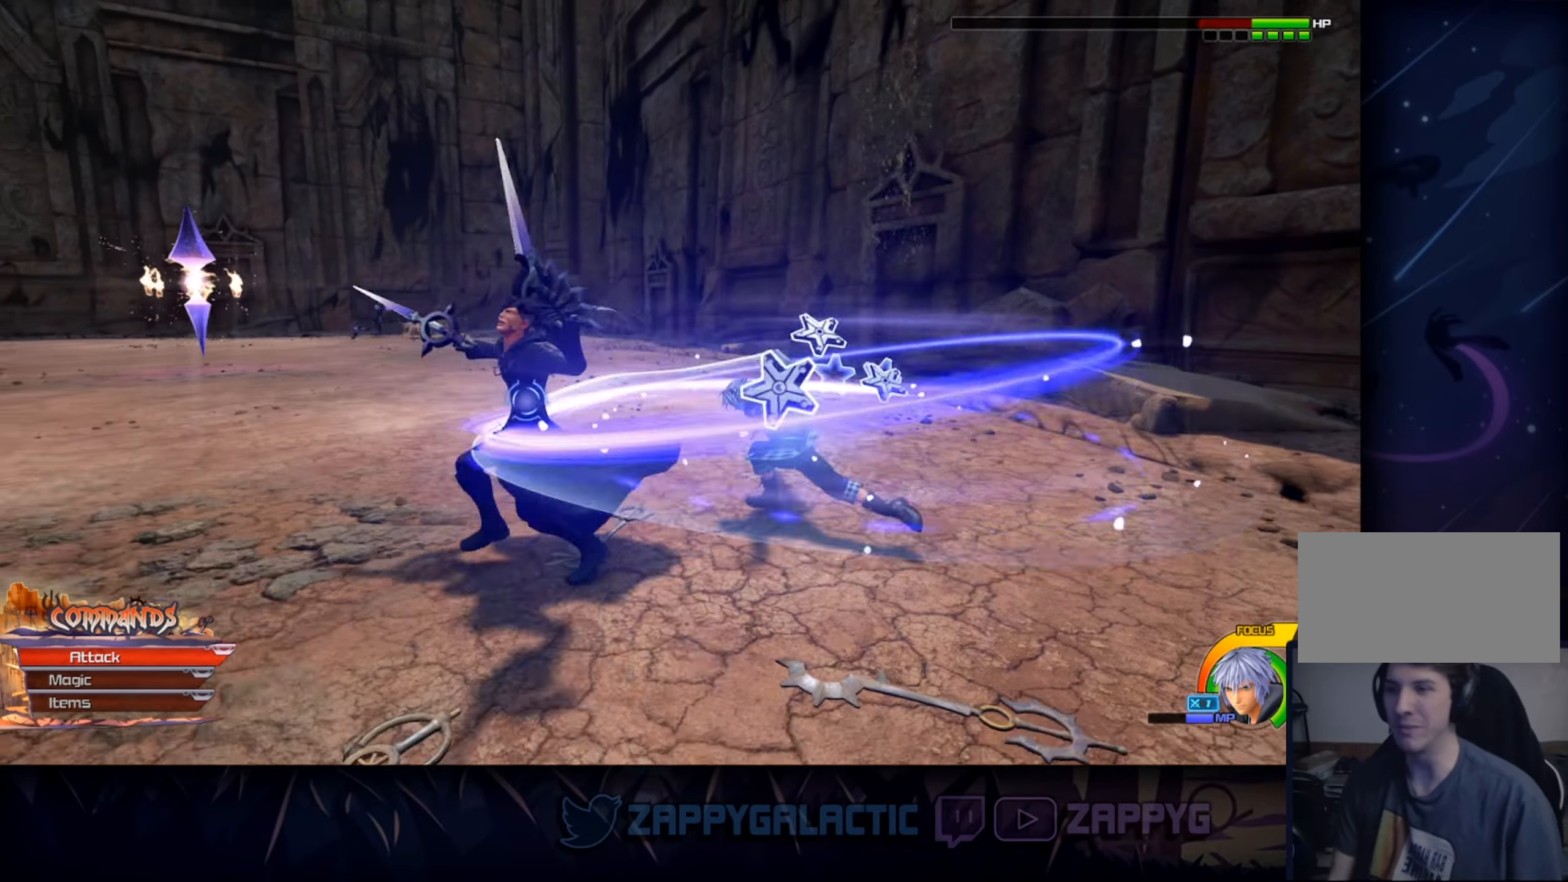
{"buttons": ["CROSS"], "left_stick": "left", "right_stick": "center", "events": [[100, "CROSS", "up"], [116, "right_stick", "down-left"], [350, "right_stick", "center"], [400, "CROSS", "down"]]}
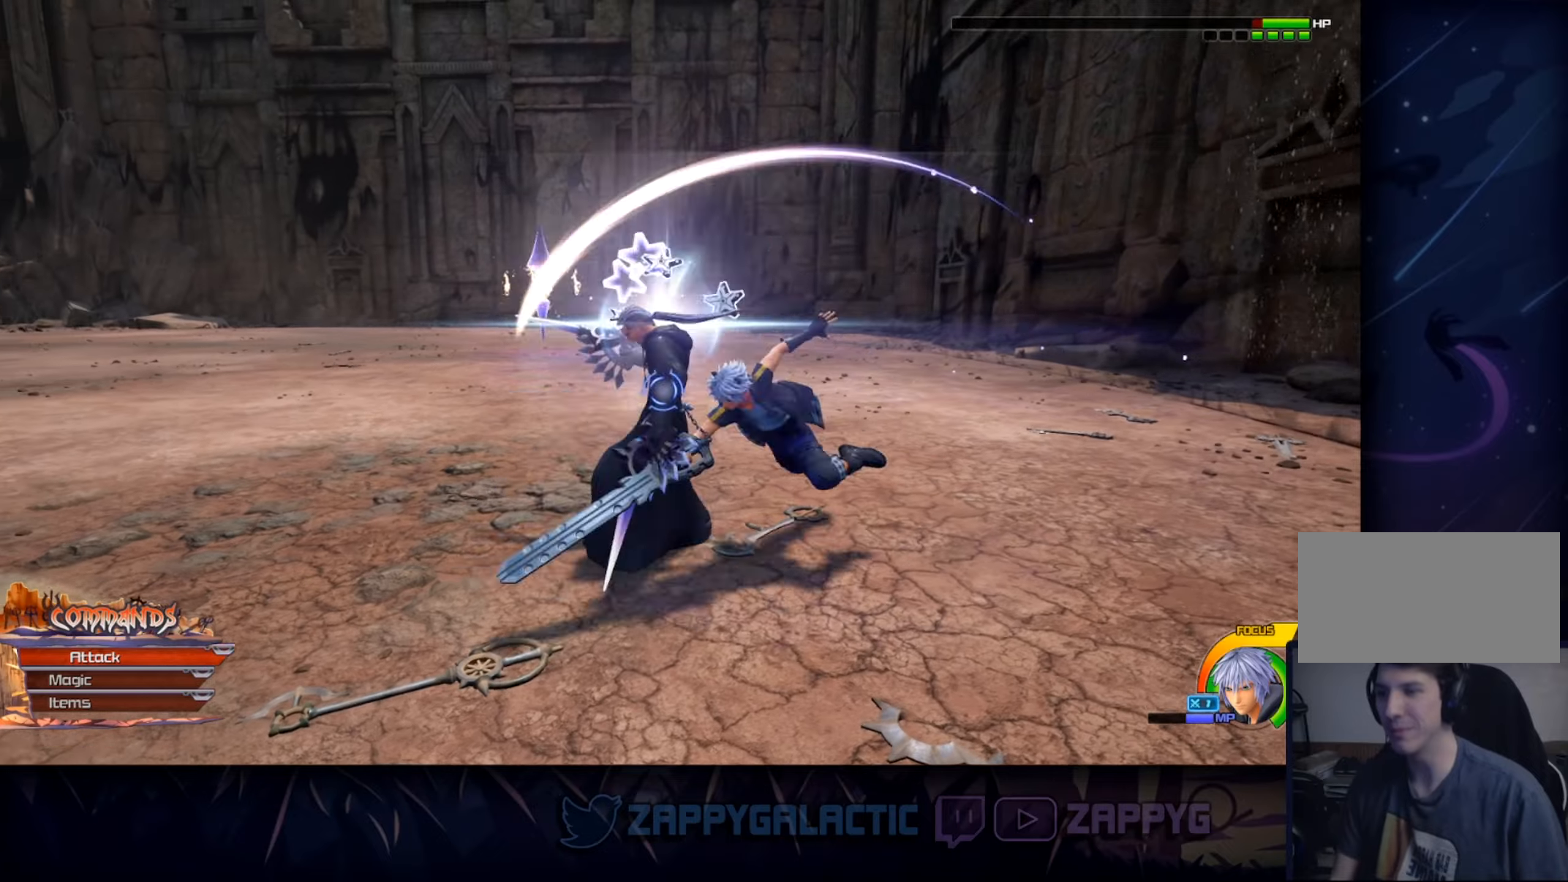
{"buttons": [], "left_stick": "left", "right_stick": "center", "events": [[33, "CROSS", "up"], [83, "right_stick", "down-left"], [267, "right_stick", "center"], [333, "CROSS", "down"], [467, "CROSS", "up"]]}
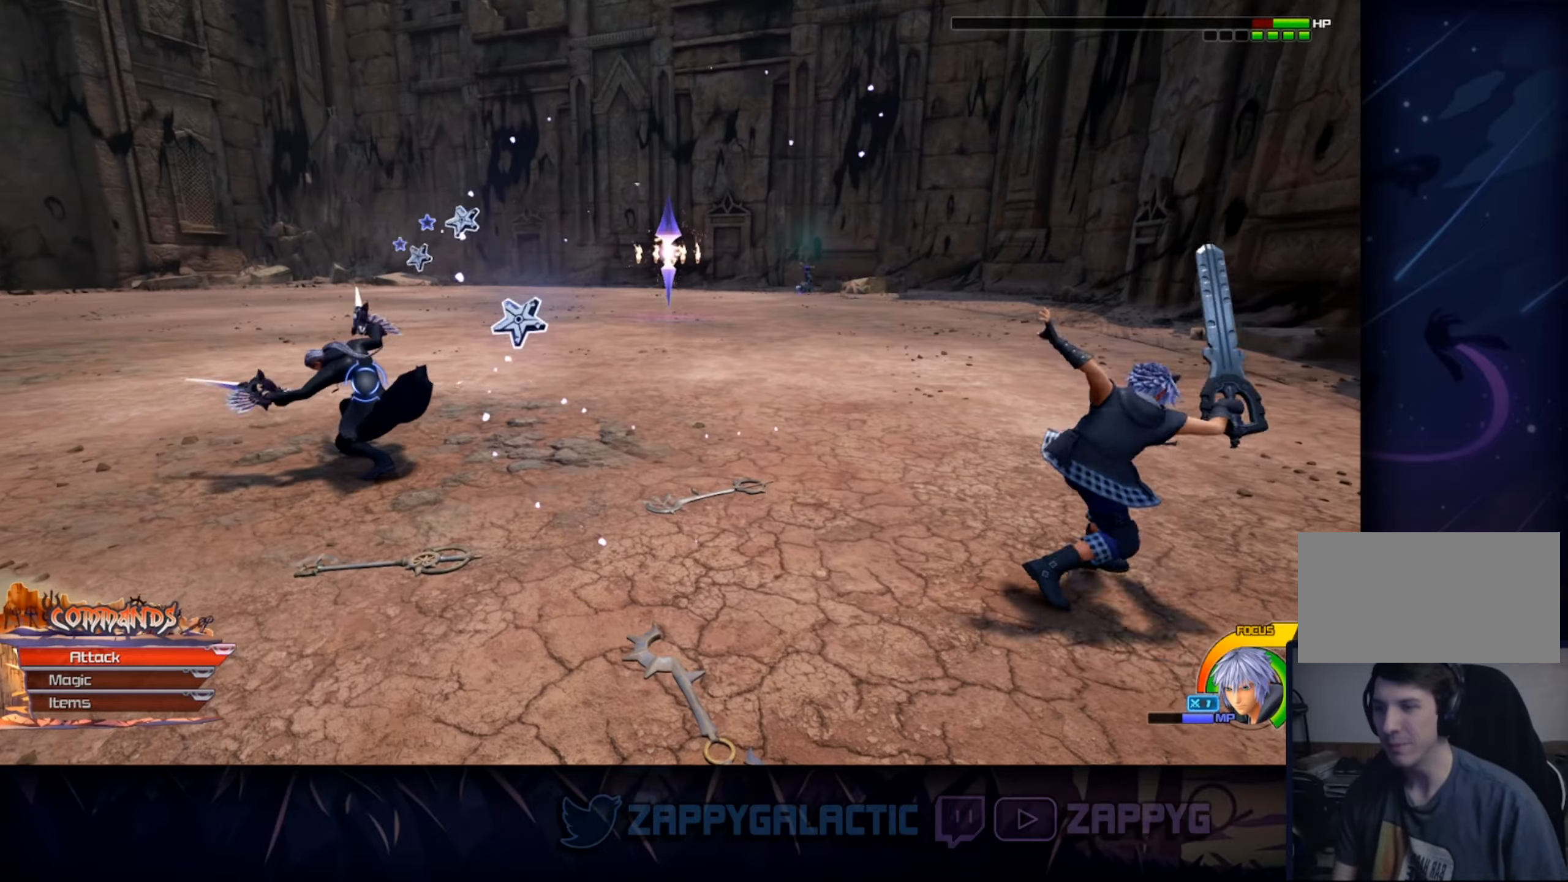
{"buttons": [], "left_stick": "up-left", "right_stick": "center", "events": [[17, "right_stick", "down-left"], [317, "right_stick", "center"], [500, "left_stick", "up-left"]]}